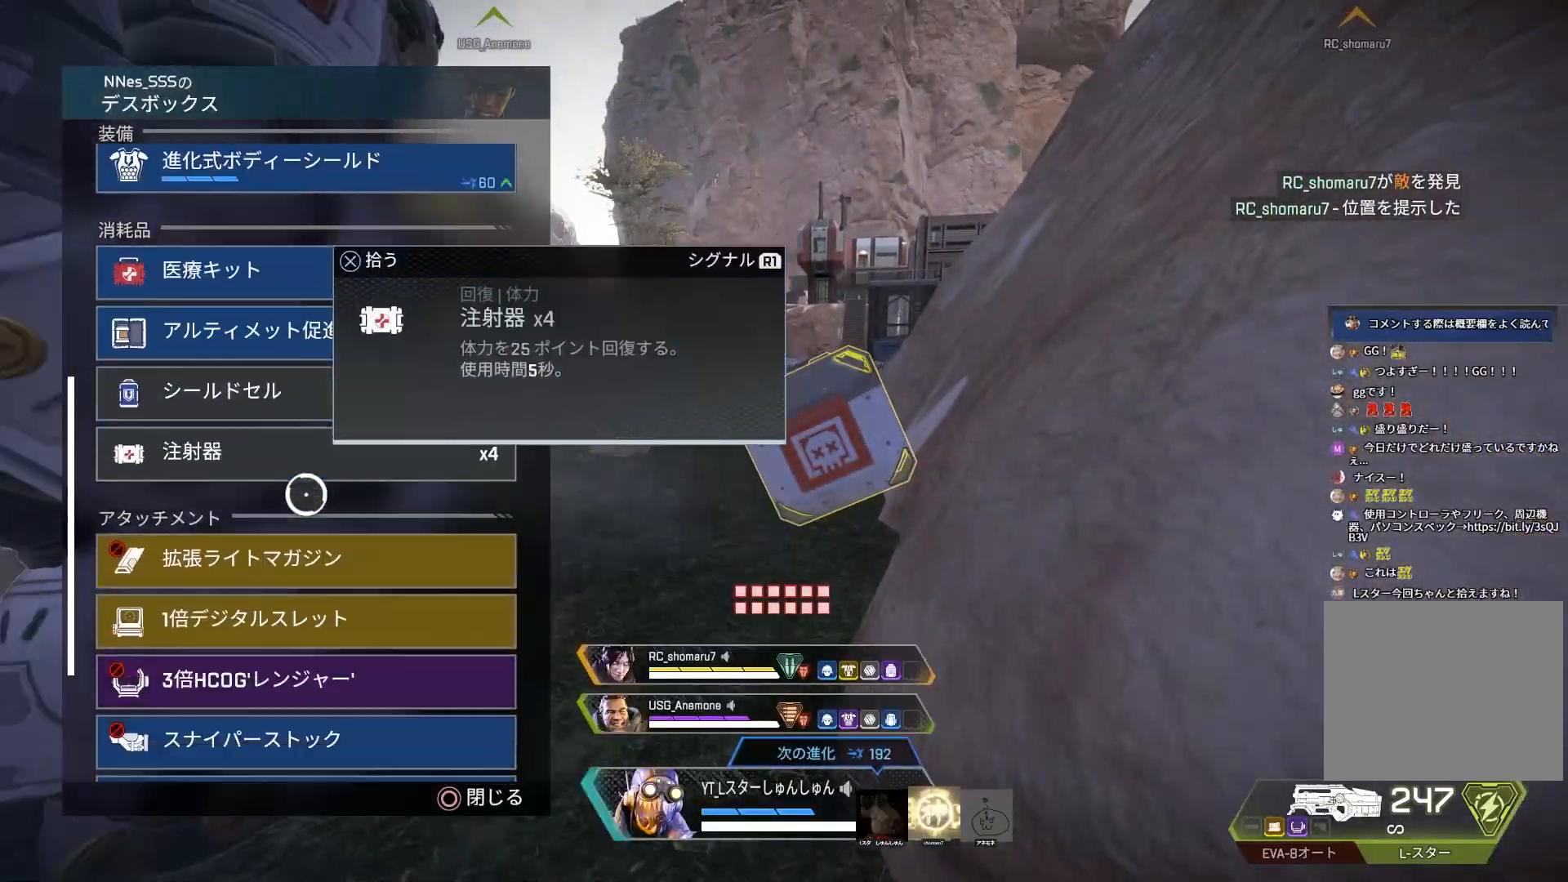
Gameplay with a controller (PlayStation layout); each line is a JSON object with the inputs held at the frame after it. "events" lists button and stick changes between this image and that frame as [ms after this image, input, new state], when the widget could be followed in between.
{"buttons": ["CIRCLE"], "left_stick": "center", "right_stick": "center", "events": [[67, "left_stick", "center"], [67, "right_stick", "center"], [133, "right_stick", "down"], [317, "right_stick", "center"], [483, "CIRCLE", "down"]]}
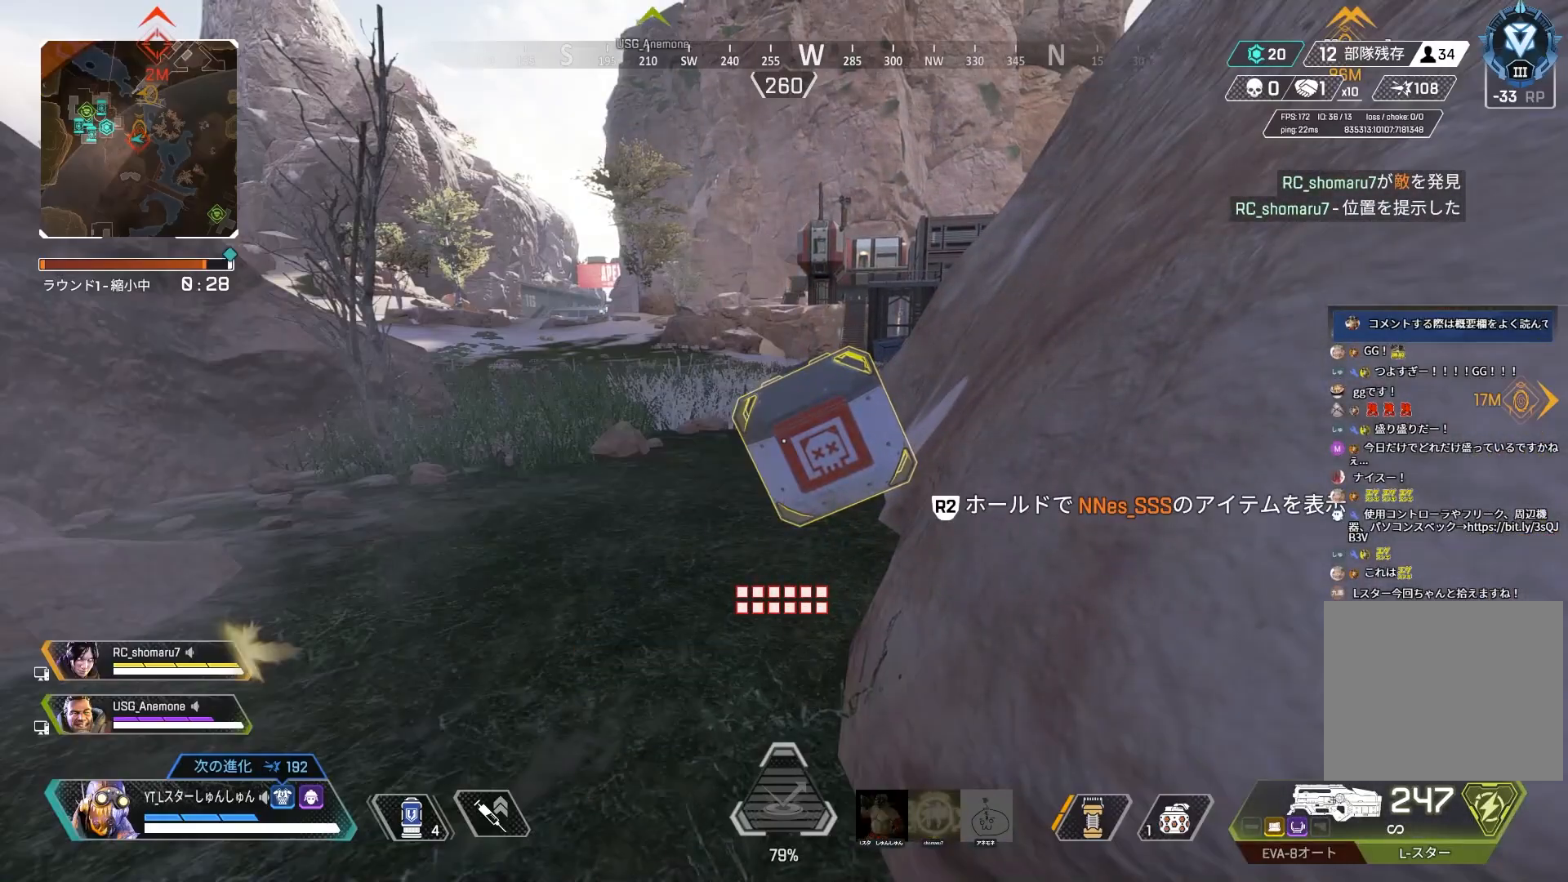
{"buttons": ["L3"], "left_stick": "up-left", "right_stick": "center", "events": [[50, "CIRCLE", "up"], [67, "left_stick", "left"], [117, "right_stick", "left"], [133, "left_stick", "up-left"], [200, "L3", "down"], [483, "right_stick", "center"]]}
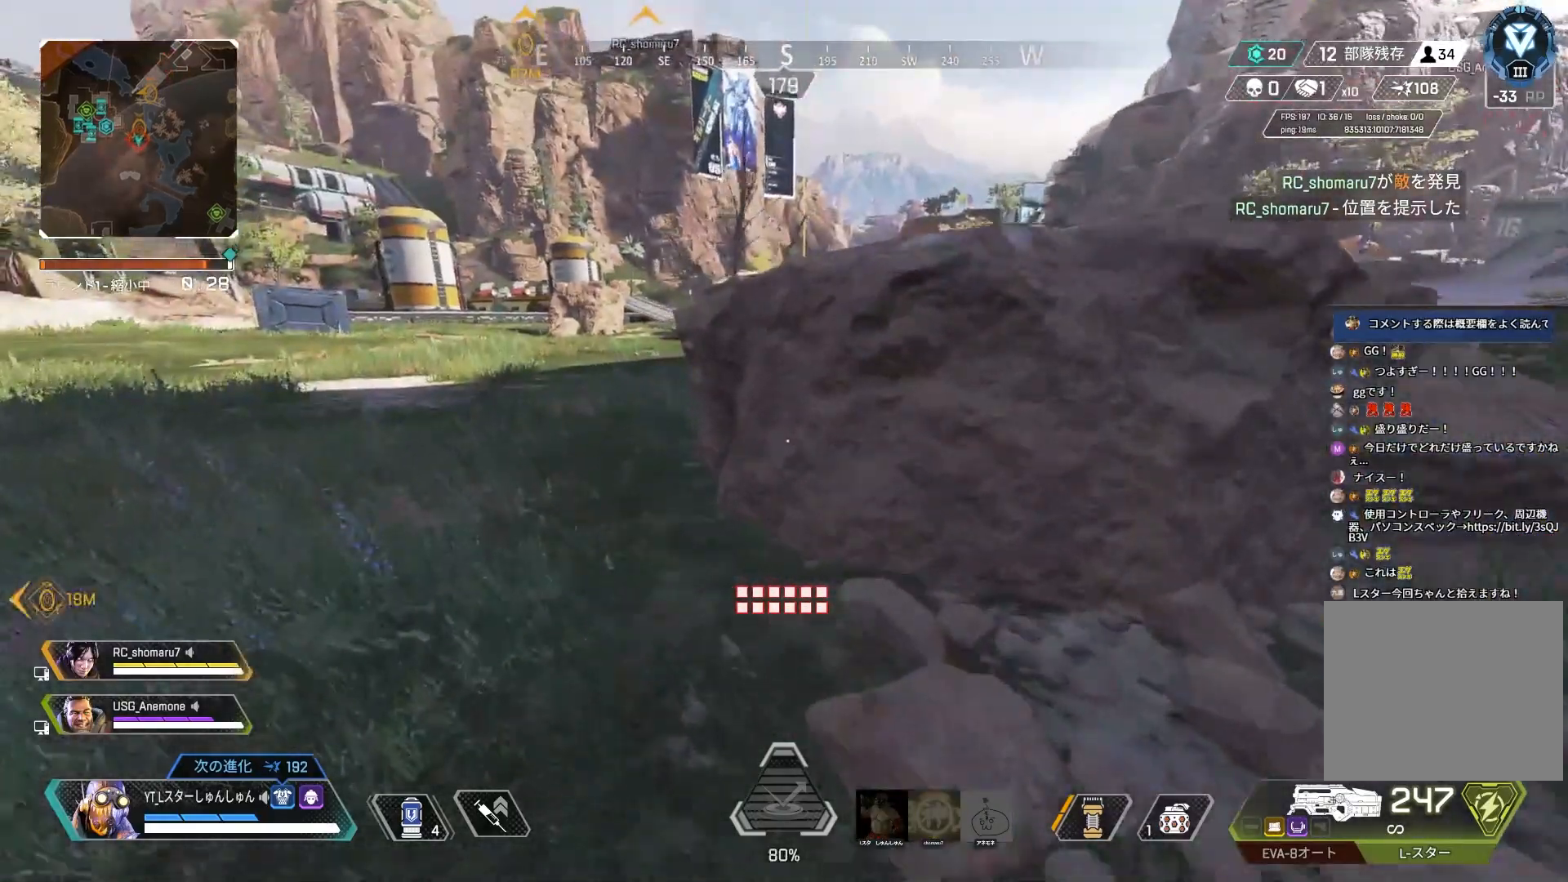
{"buttons": ["L3"], "left_stick": "up-left", "right_stick": "right", "events": [[133, "R3", "down"], [233, "right_stick", "right"], [250, "L3", "up"], [350, "L3", "down"], [350, "R3", "up"]]}
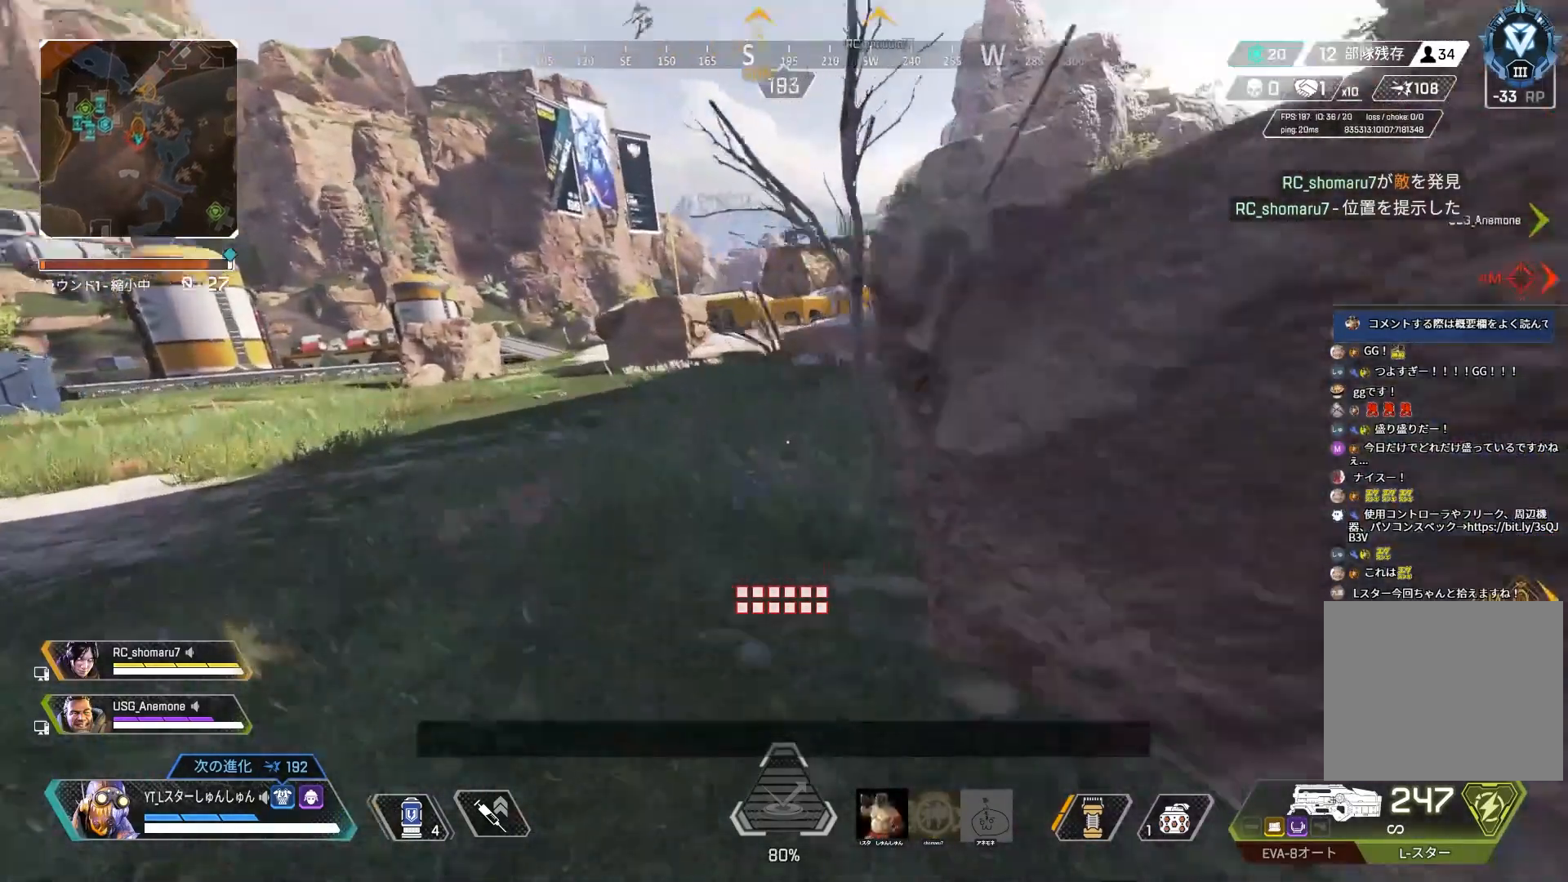
{"buttons": ["L3"], "left_stick": "up-left", "right_stick": "right", "events": []}
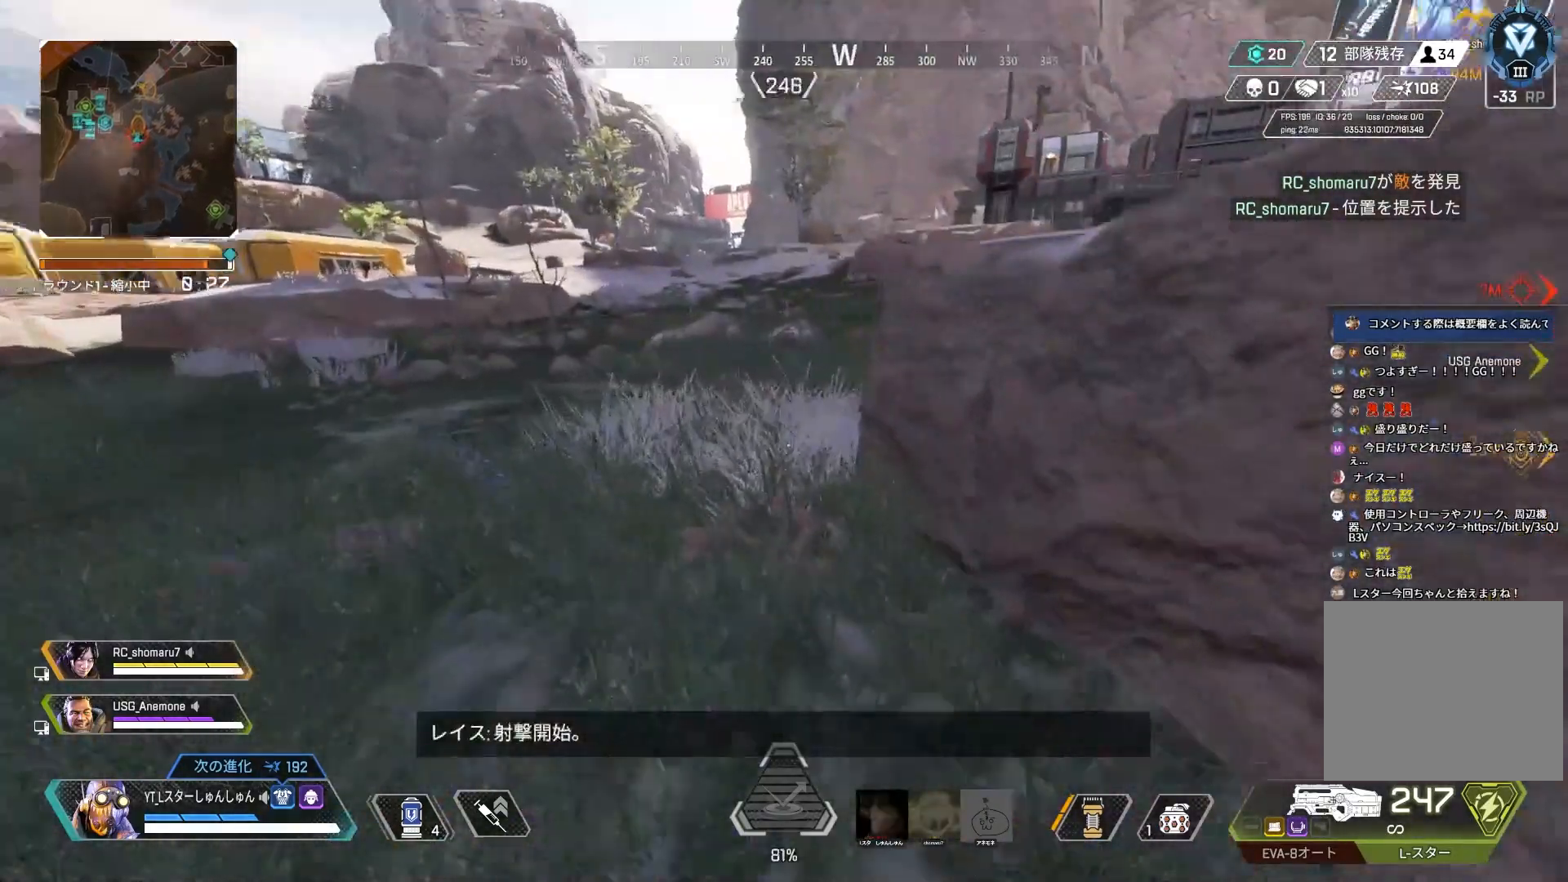
{"buttons": ["R2"], "left_stick": "up-left", "right_stick": "right", "events": [[100, "L3", "up"], [500, "R2", "down"]]}
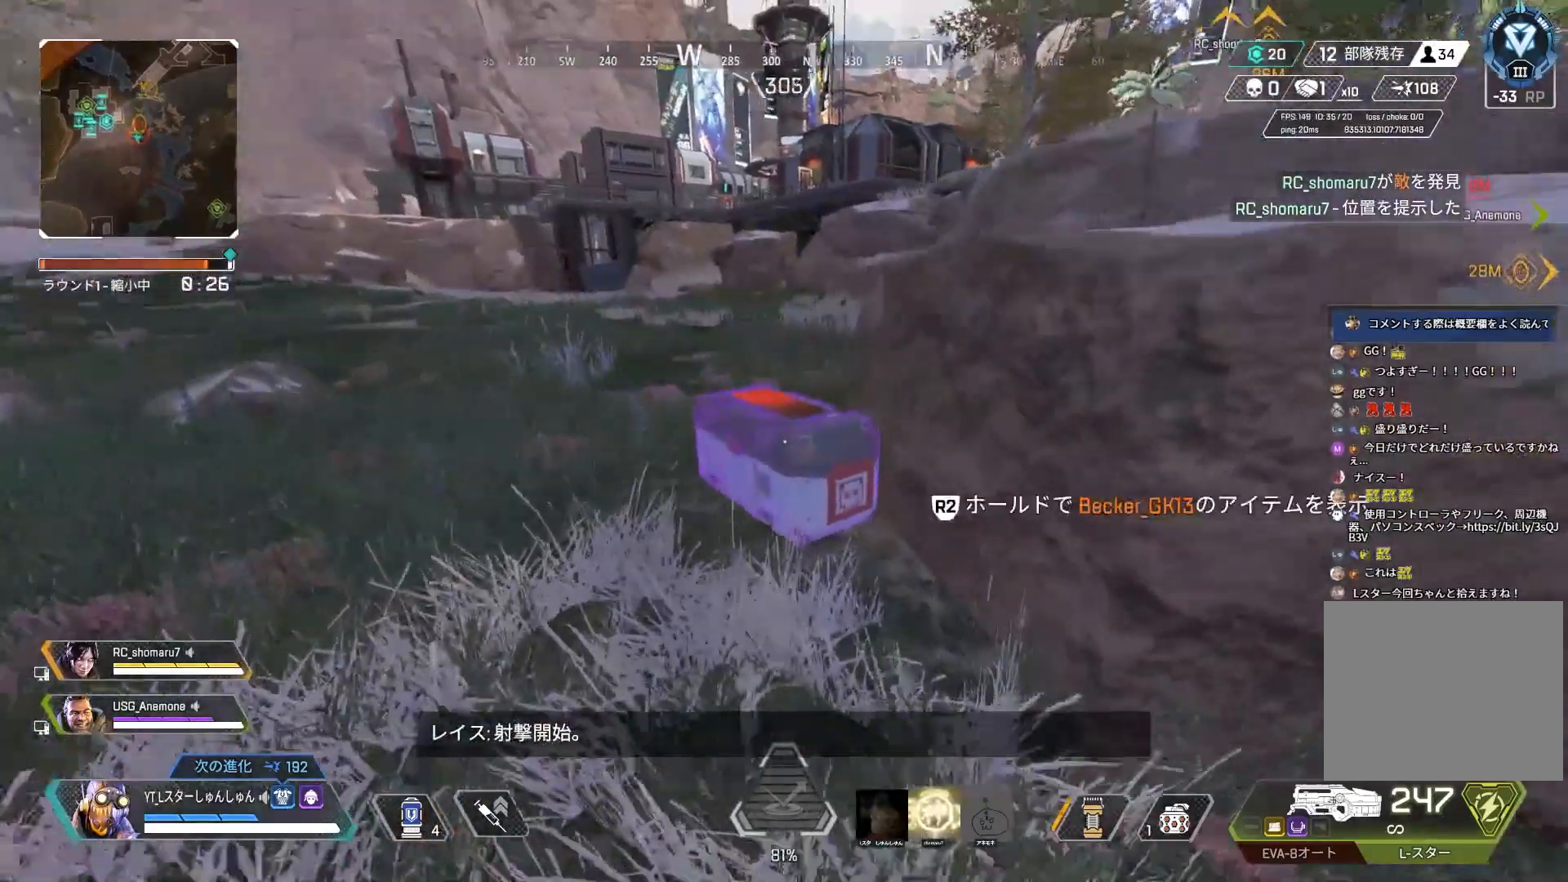
{"buttons": ["R2"], "left_stick": "center", "right_stick": "down-left", "events": [[117, "left_stick", "right"], [167, "right_stick", "down-left"], [217, "left_stick", "center"], [283, "L1", "down"], [333, "L1", "up"]]}
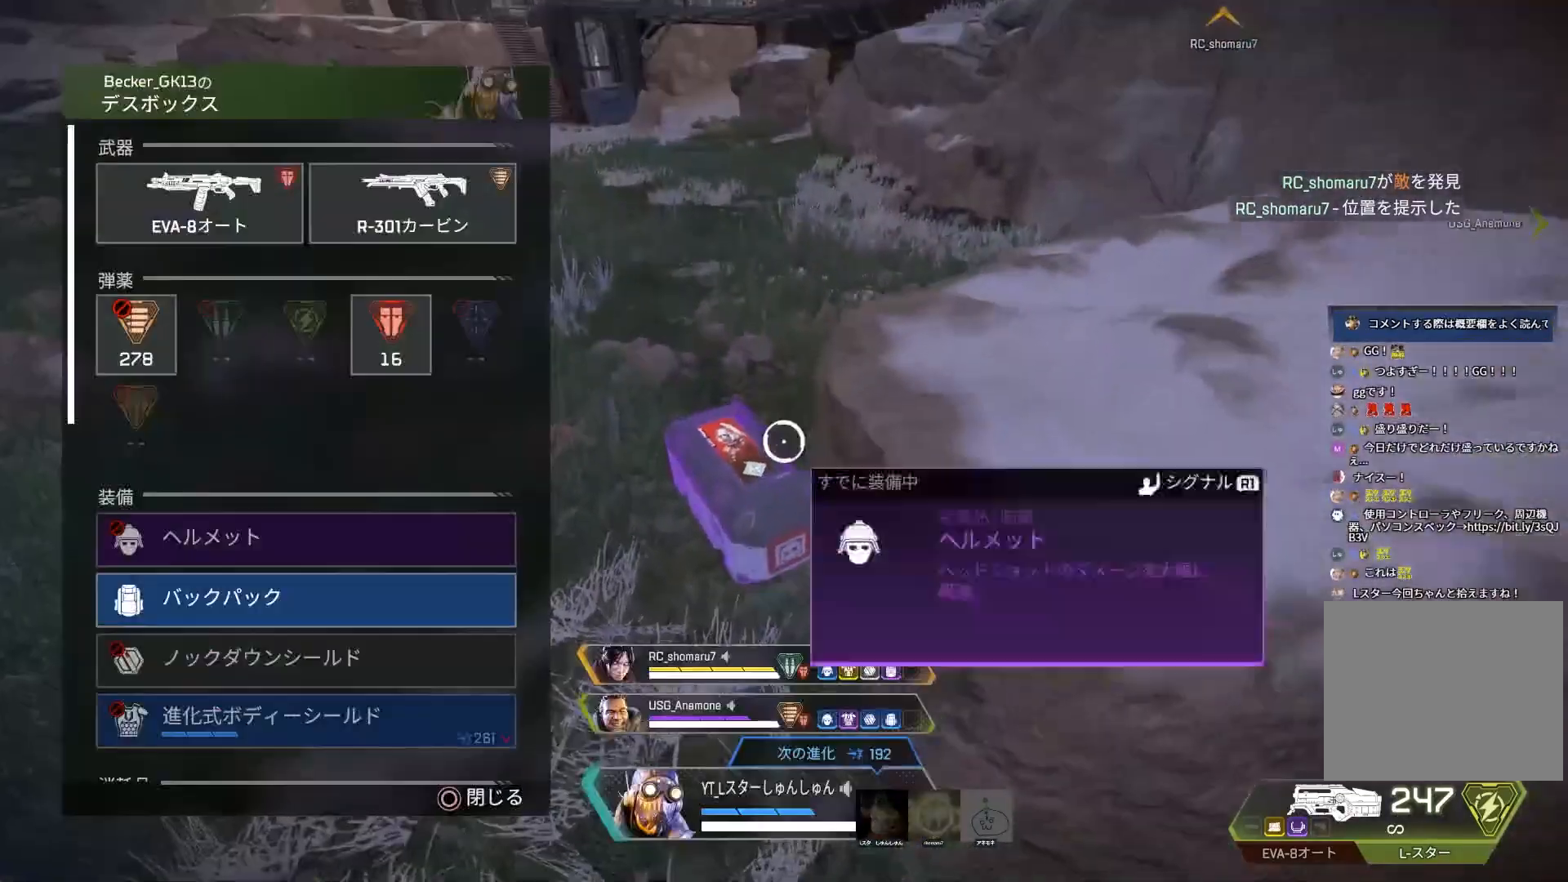
{"buttons": ["CROSS"], "left_stick": "center", "right_stick": "down", "events": [[167, "R2", "up"], [167, "right_stick", "down"], [450, "CROSS", "down"]]}
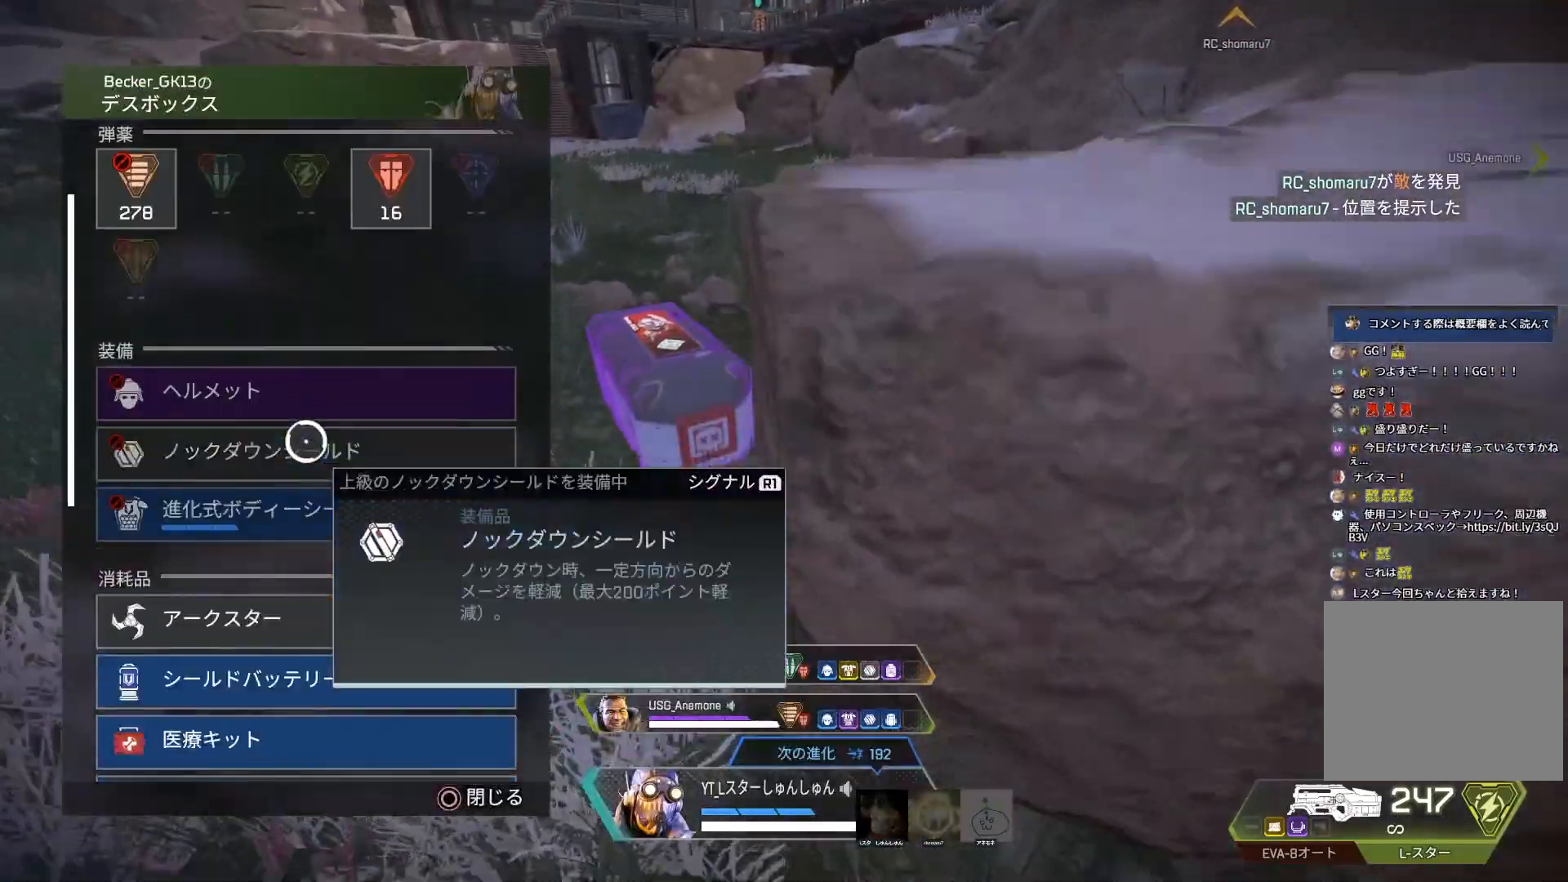
{"buttons": [], "left_stick": "down", "right_stick": "down", "events": [[17, "CROSS", "up"], [50, "right_stick", "center"], [133, "right_stick", "up"], [333, "right_stick", "down"], [417, "left_stick", "down"]]}
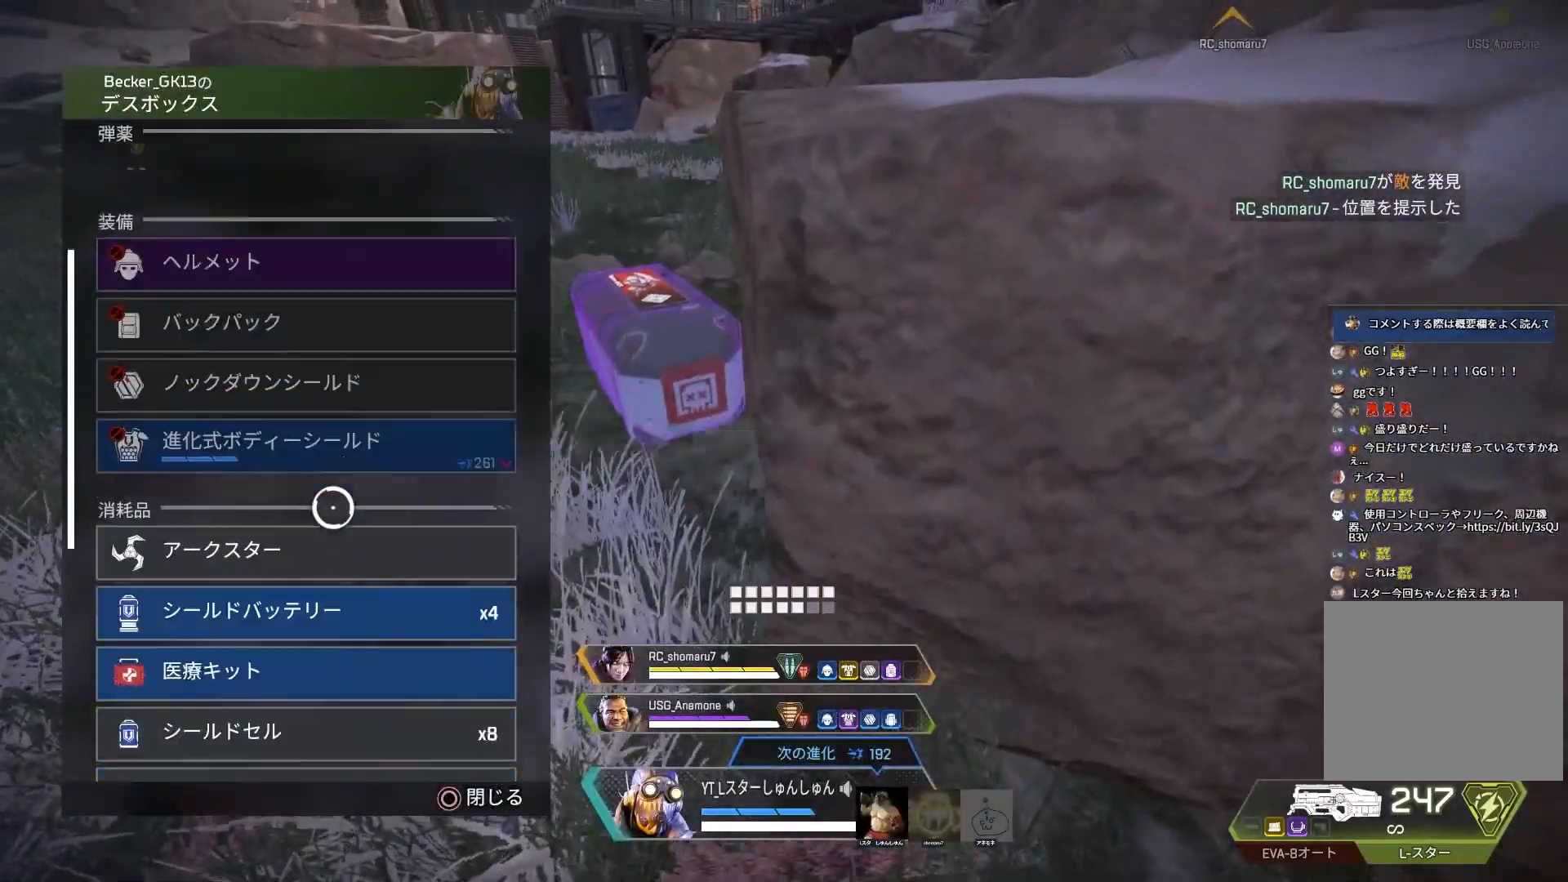
{"buttons": ["CROSS"], "left_stick": "center", "right_stick": "center", "events": [[17, "left_stick", "center"], [267, "left_stick", "up"], [300, "right_stick", "center"], [367, "left_stick", "center"], [467, "CROSS", "down"]]}
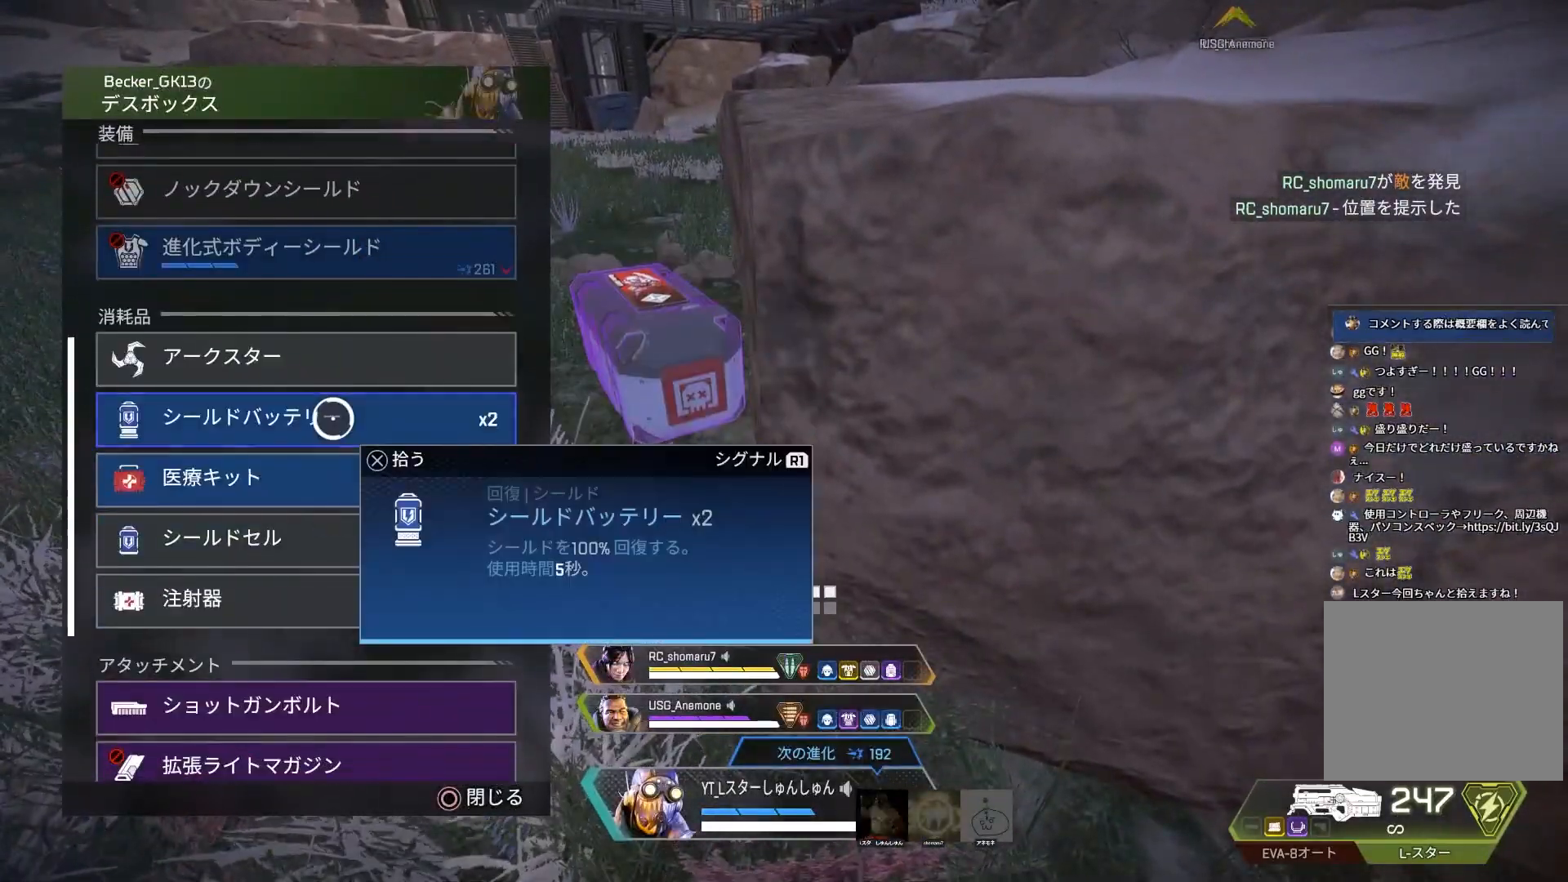
{"buttons": [], "left_stick": "center", "right_stick": "center", "events": [[33, "CROSS", "up"], [67, "right_stick", "down"], [117, "left_stick", "down"], [233, "left_stick", "center"], [250, "right_stick", "center"]]}
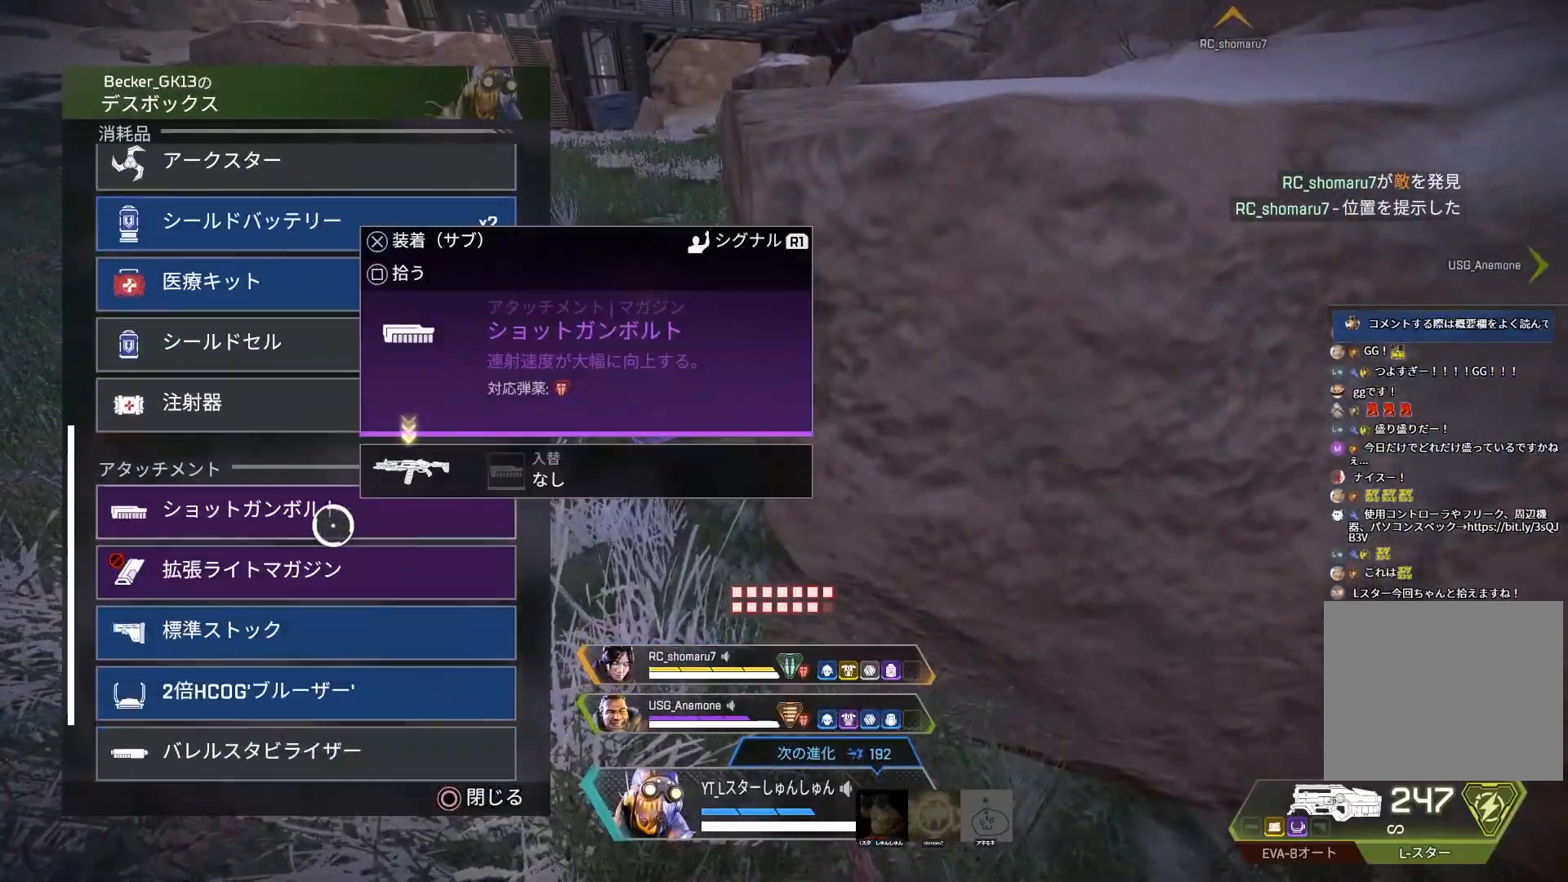
{"buttons": [], "left_stick": "center", "right_stick": "center", "events": [[67, "CROSS", "down"], [133, "CROSS", "up"], [183, "right_stick", "down"], [300, "right_stick", "center"]]}
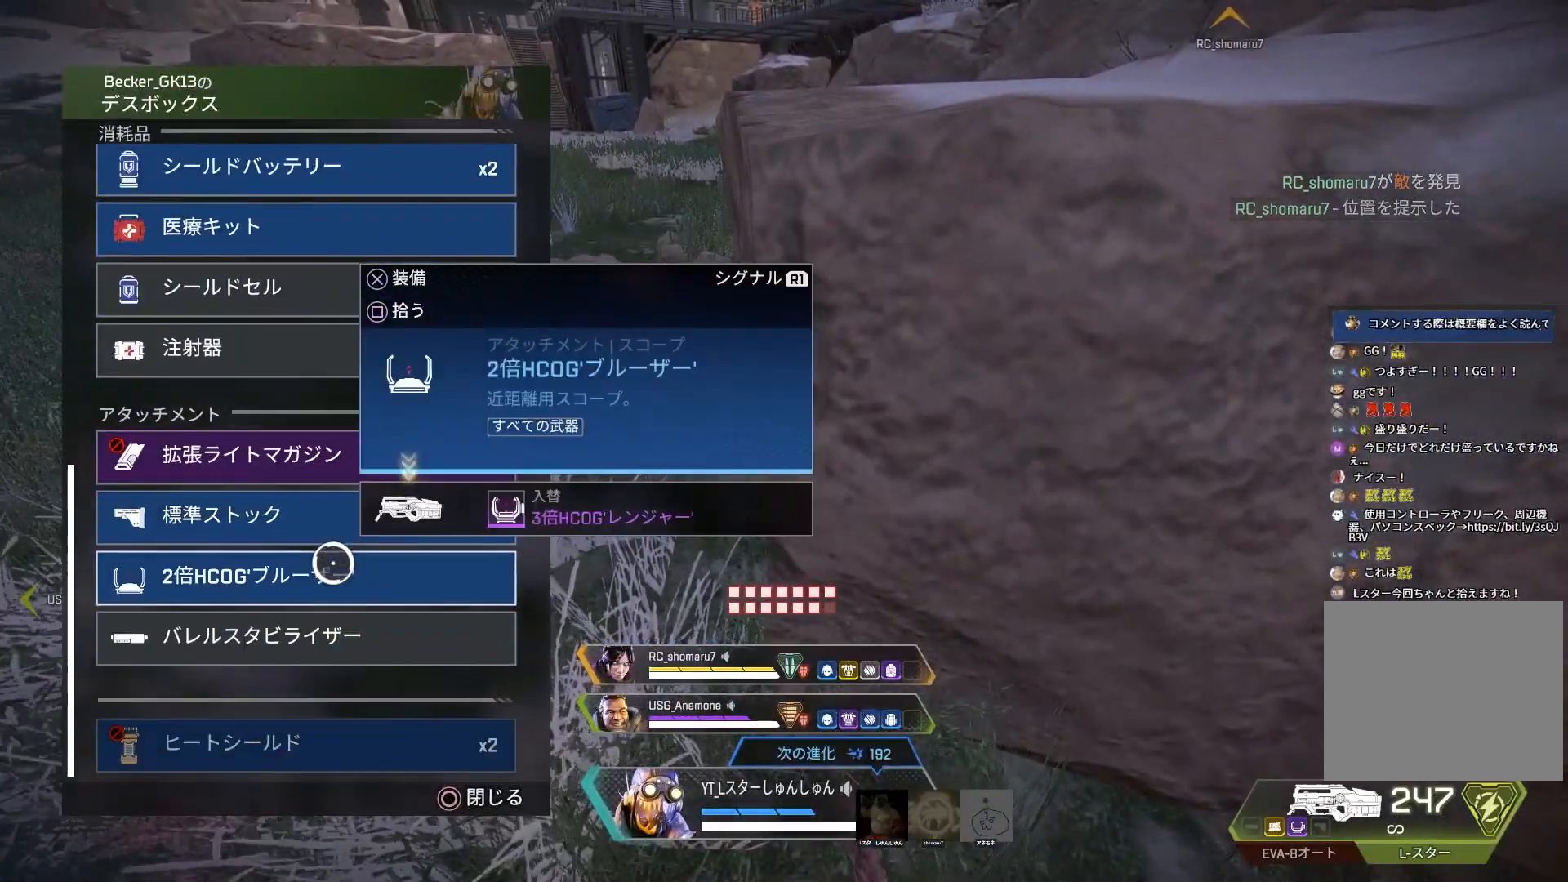
{"buttons": [], "left_stick": "center", "right_stick": "center", "events": [[233, "left_stick", "up"], [300, "left_stick", "center"]]}
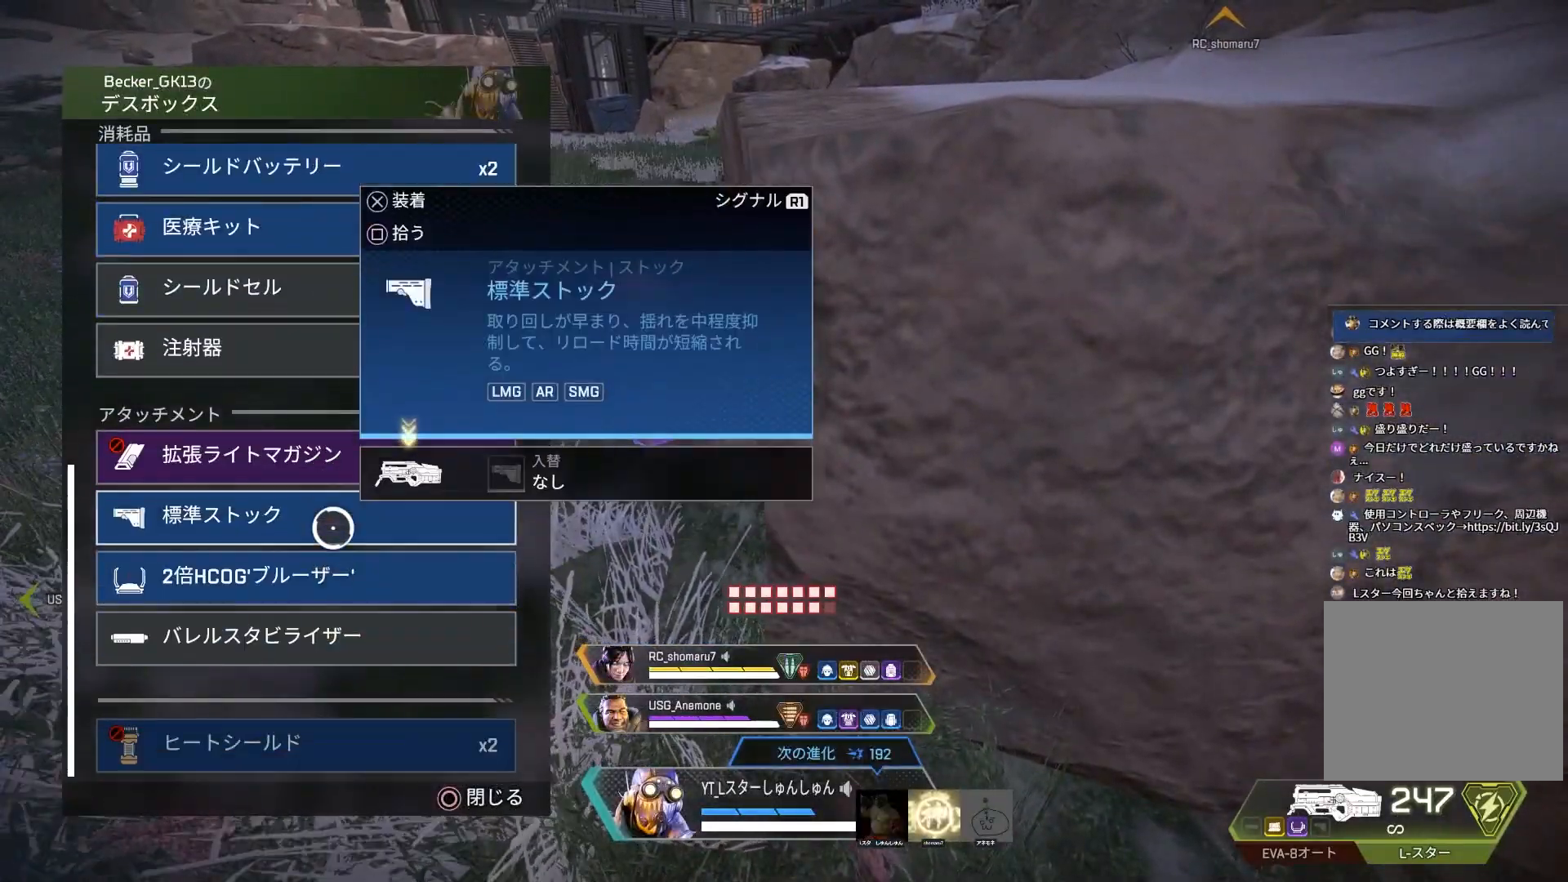
{"buttons": [], "left_stick": "down", "right_stick": "center", "events": [[67, "CROSS", "down"], [133, "CROSS", "up"], [217, "left_stick", "down"], [283, "left_stick", "center"], [333, "CROSS", "down"], [383, "CROSS", "up"], [450, "CIRCLE", "down"], [500, "CIRCLE", "up"], [500, "left_stick", "down"]]}
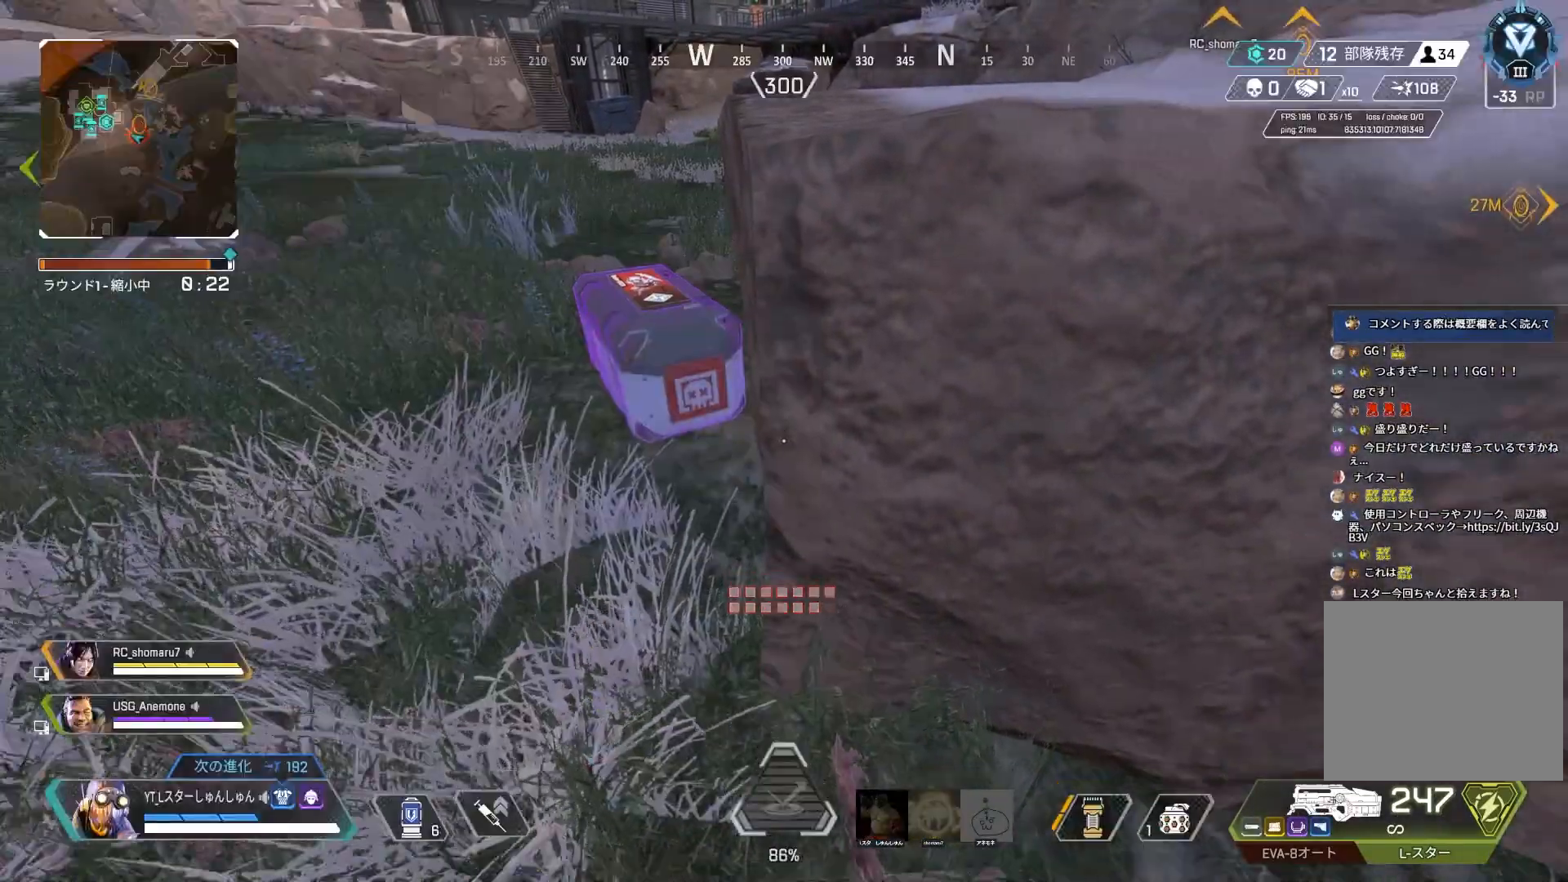
{"buttons": ["L3"], "left_stick": "up-right", "right_stick": "up-right", "events": [[67, "left_stick", "down-right"], [117, "right_stick", "right"], [233, "left_stick", "up-right"], [267, "L3", "down"], [383, "right_stick", "up-right"]]}
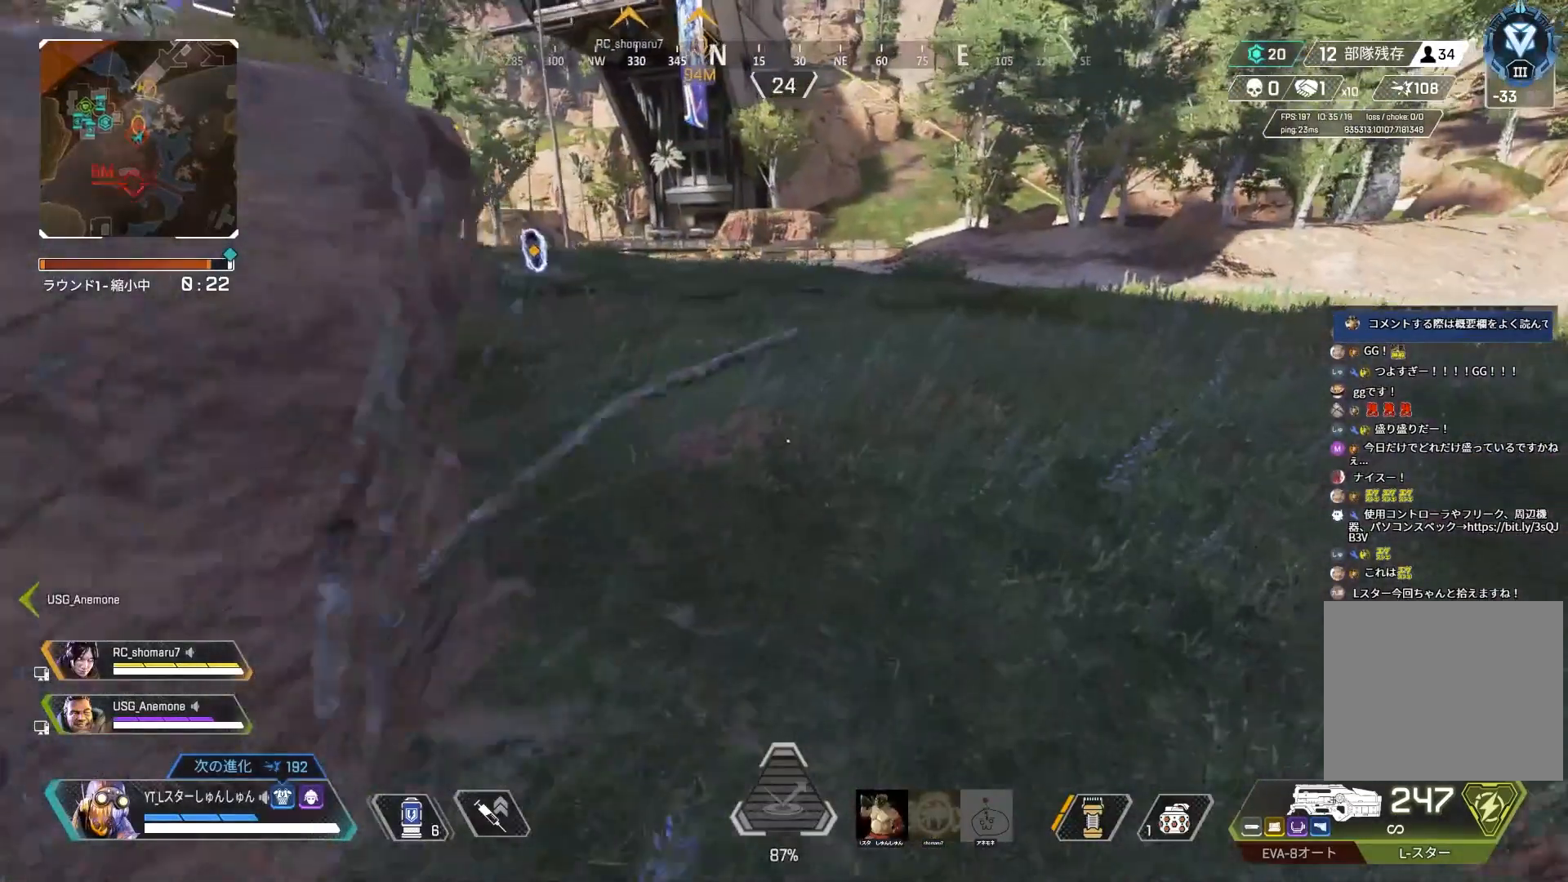
{"buttons": ["L3"], "left_stick": "up", "right_stick": "left", "events": [[50, "left_stick", "up"], [183, "right_stick", "left"]]}
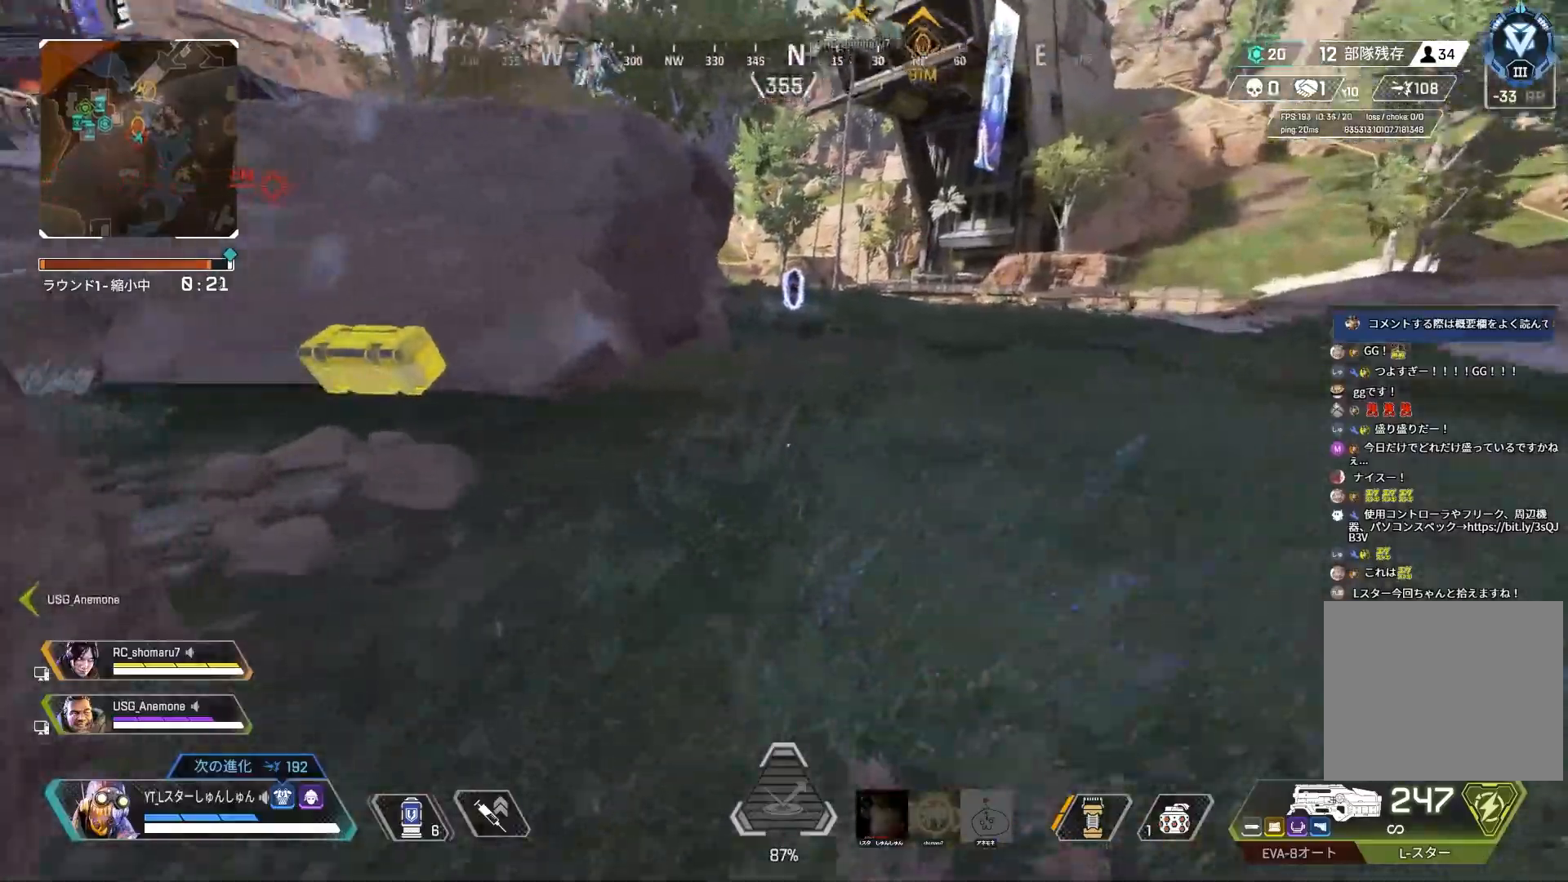
{"buttons": ["L1", "R3"], "left_stick": "up-right", "right_stick": "up-right", "events": [[217, "R3", "down"], [217, "right_stick", "center"], [350, "right_stick", "right"], [433, "L3", "up"], [433, "left_stick", "up-right"], [450, "R3", "up"], [450, "right_stick", "up"], [467, "L1", "down"], [500, "R3", "down"], [500, "right_stick", "up-right"]]}
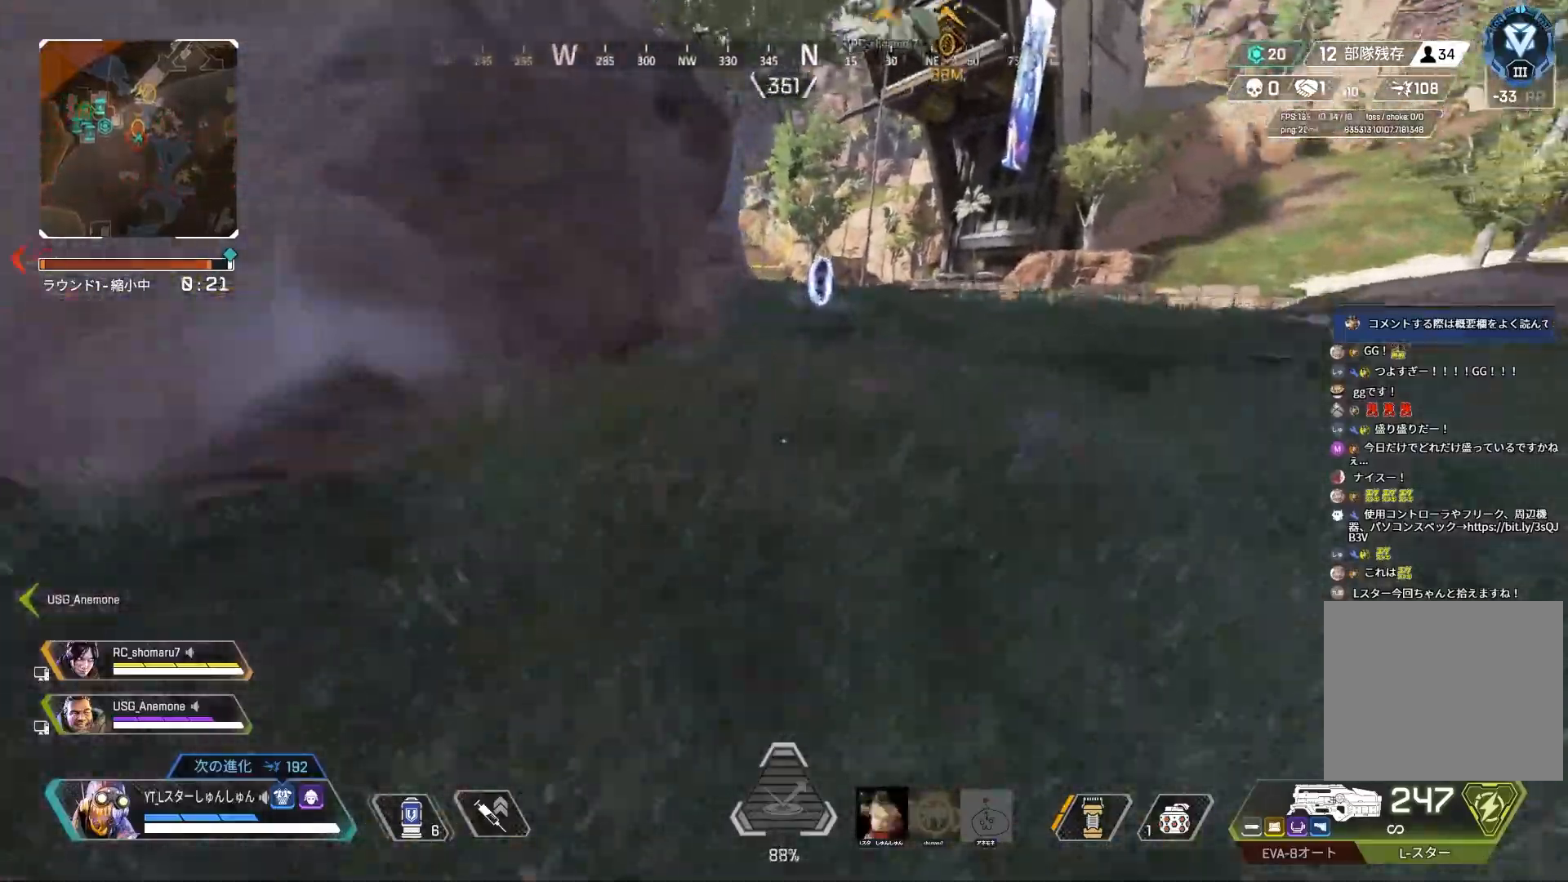
{"buttons": ["L3"], "left_stick": "up", "right_stick": "center", "events": [[50, "L1", "up"], [133, "R3", "up"], [150, "right_stick", "up"], [367, "right_stick", "center"], [400, "L3", "down"], [400, "left_stick", "up"]]}
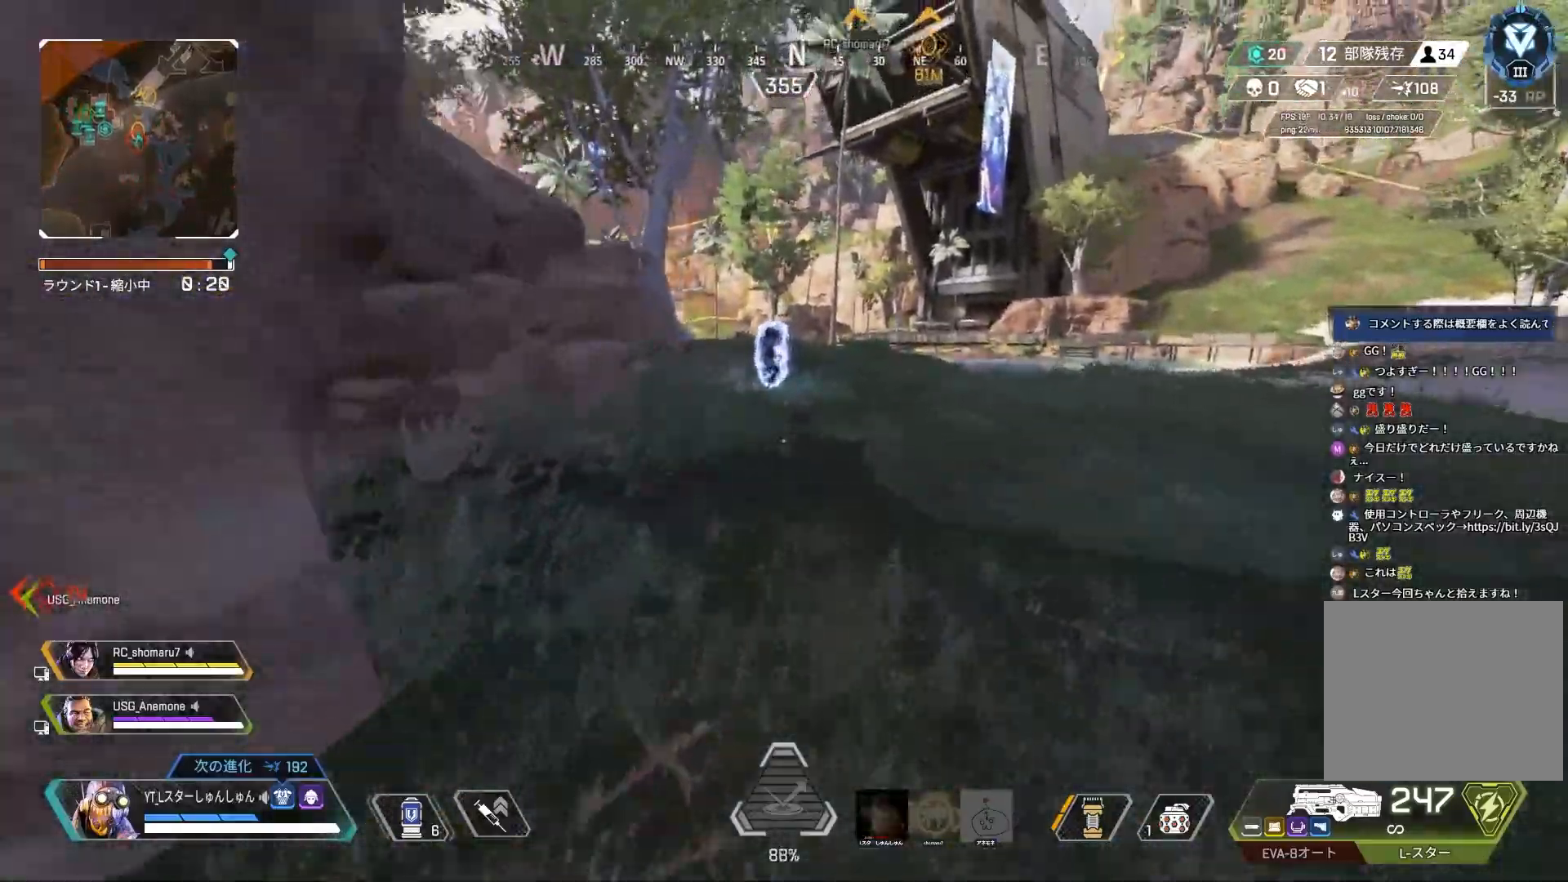
{"buttons": ["L3"], "left_stick": "up", "right_stick": "center", "events": []}
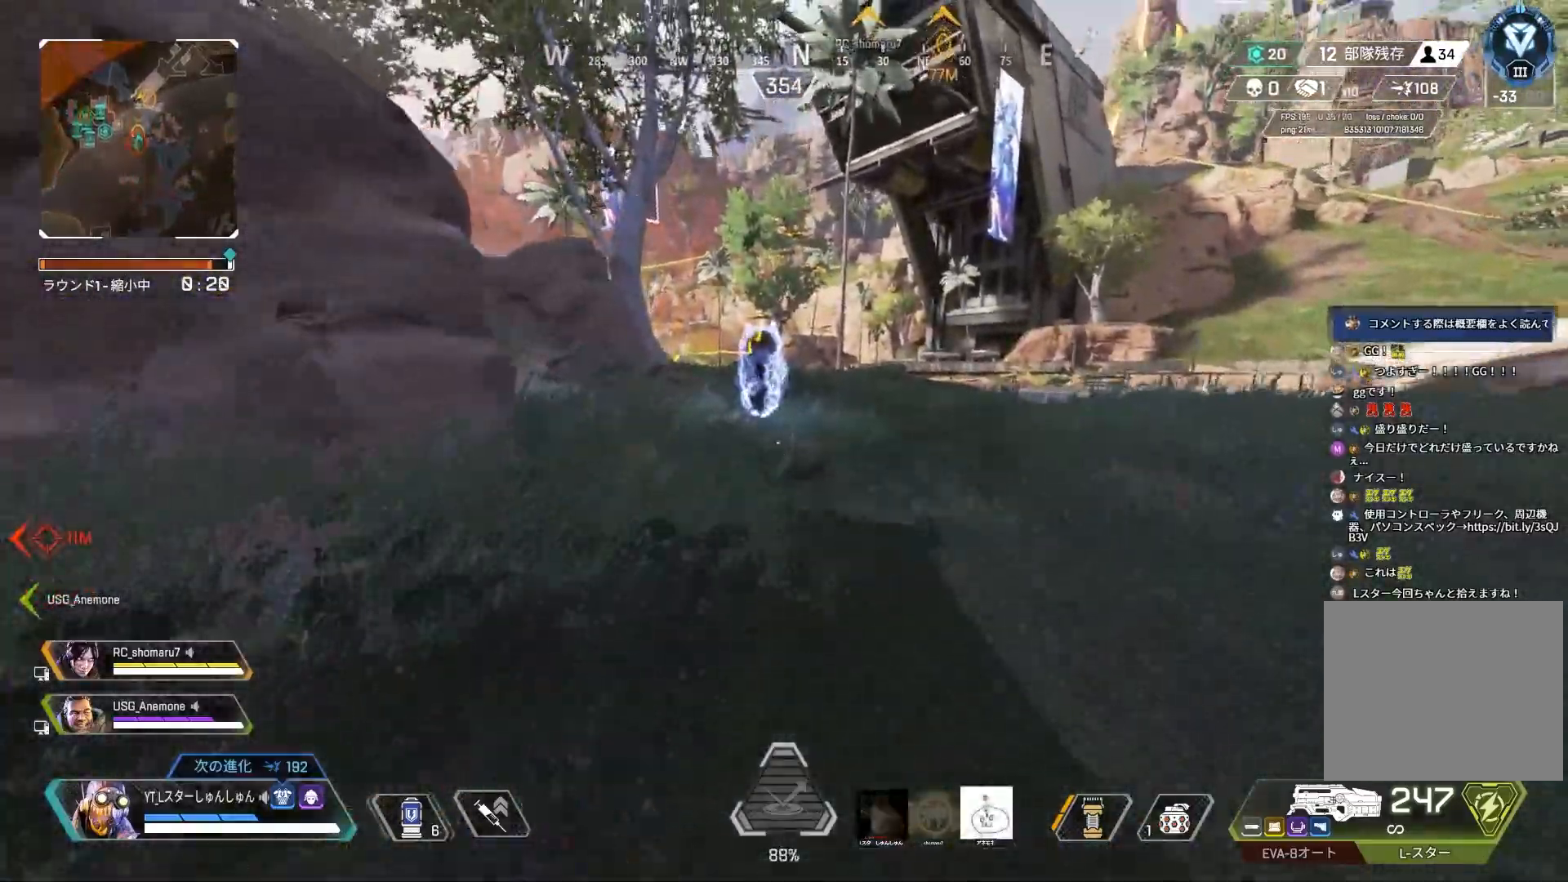
{"buttons": ["L3"], "left_stick": "up", "right_stick": "up", "events": [[500, "right_stick", "up"]]}
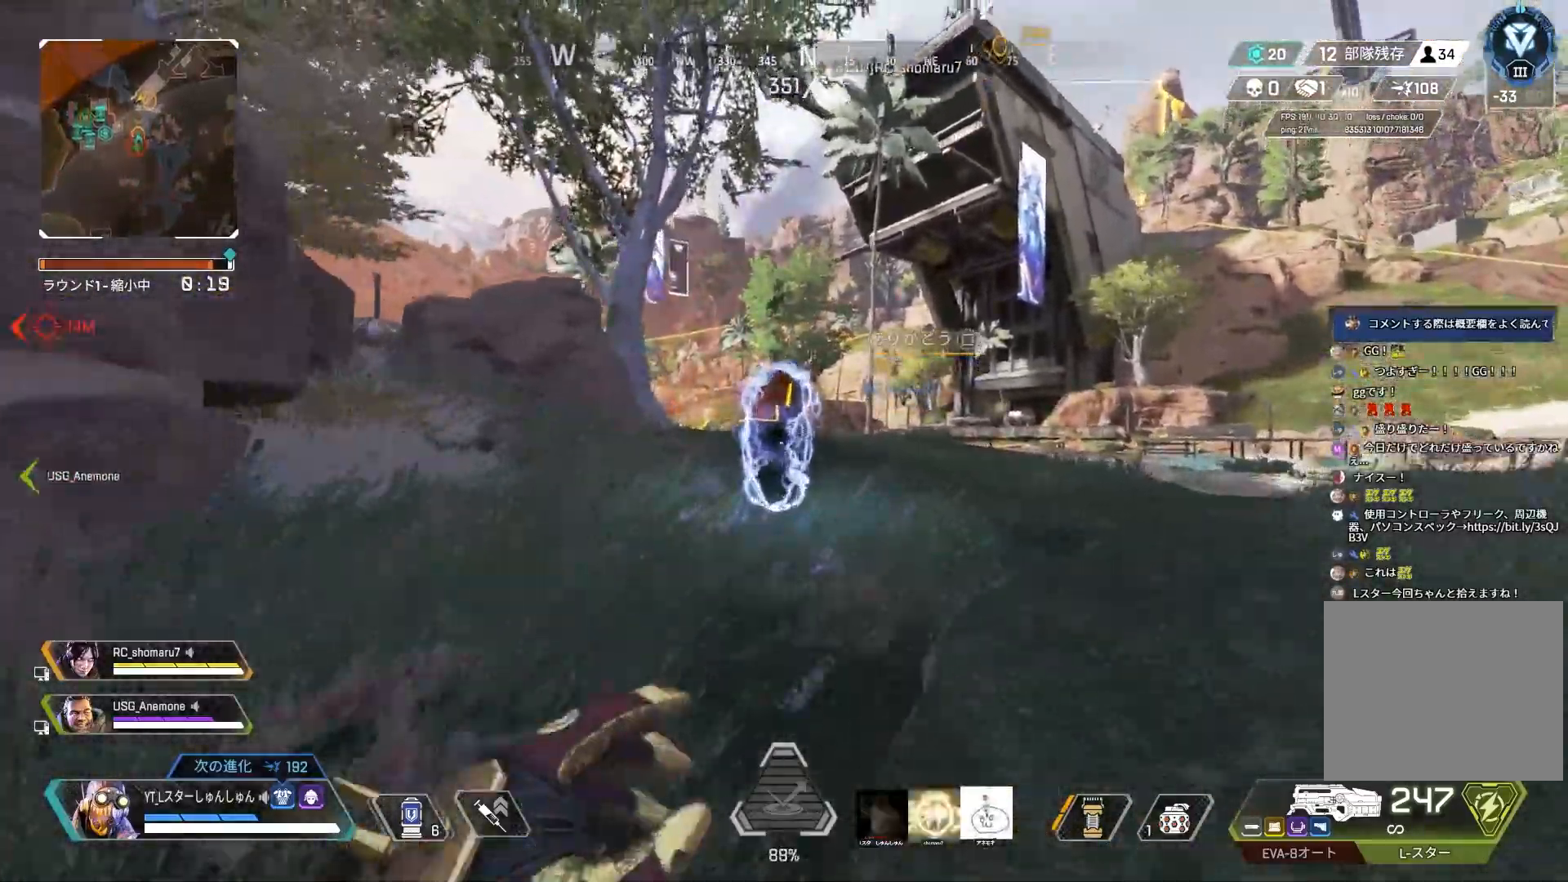
{"buttons": ["L3", "R3"], "left_stick": "up", "right_stick": "center", "events": [[317, "right_stick", "left"], [417, "R3", "down"], [417, "right_stick", "center"]]}
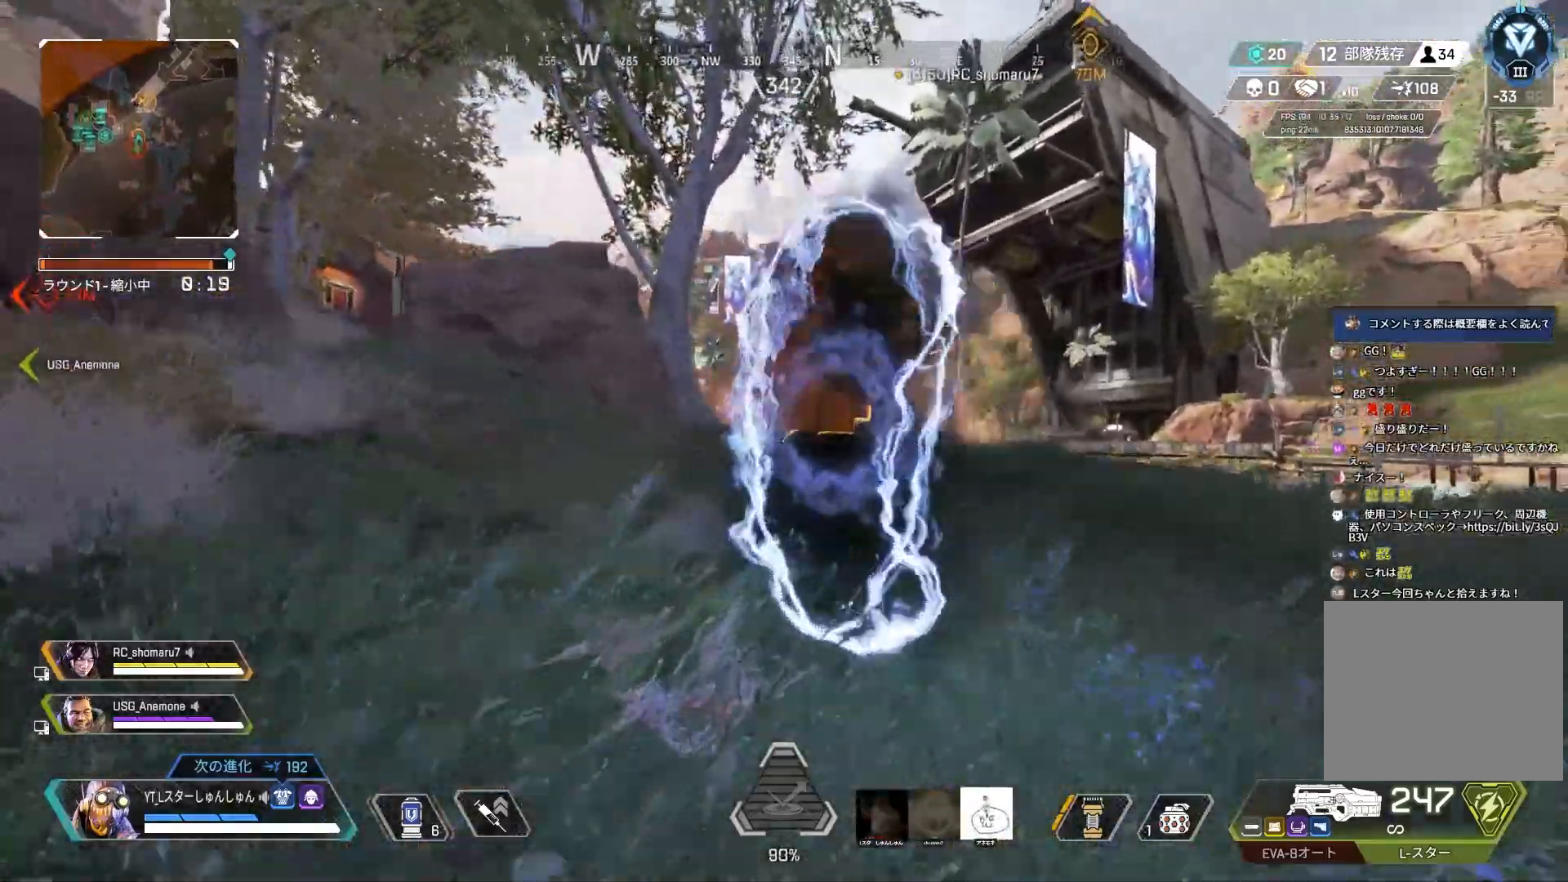
{"buttons": ["DPAD_UP"], "left_stick": "center", "right_stick": "up", "events": [[33, "right_stick", "up-right"], [67, "L3", "up"], [83, "R3", "up"], [83, "right_stick", "up"], [300, "left_stick", "center"], [417, "DPAD_UP", "down"]]}
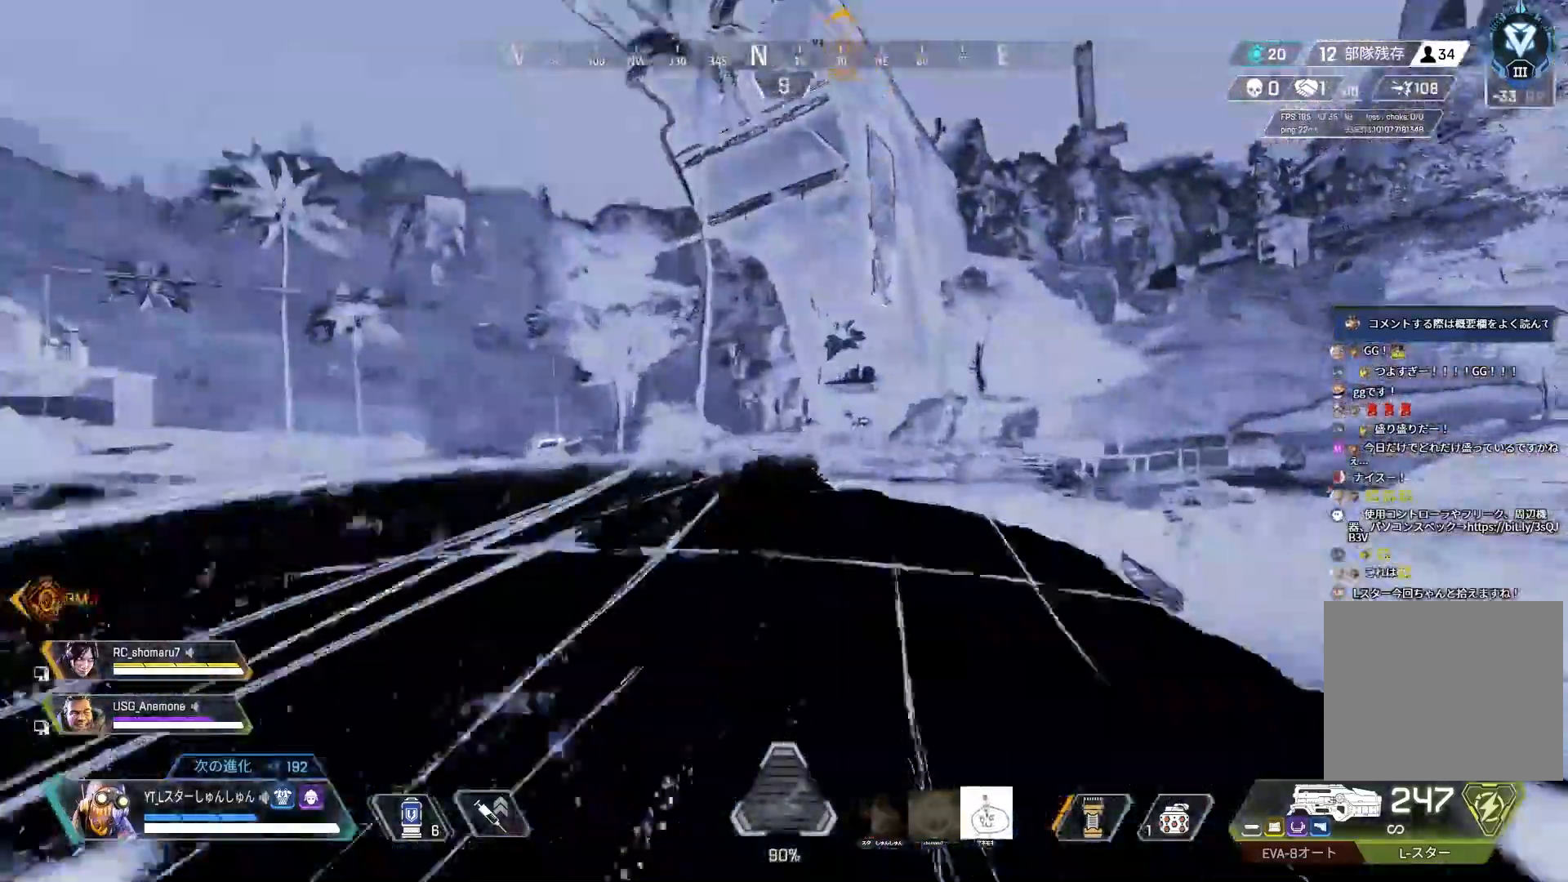
{"buttons": [], "left_stick": "center", "right_stick": "right", "events": [[50, "right_stick", "down-right"], [317, "DPAD_UP", "up"], [417, "right_stick", "right"]]}
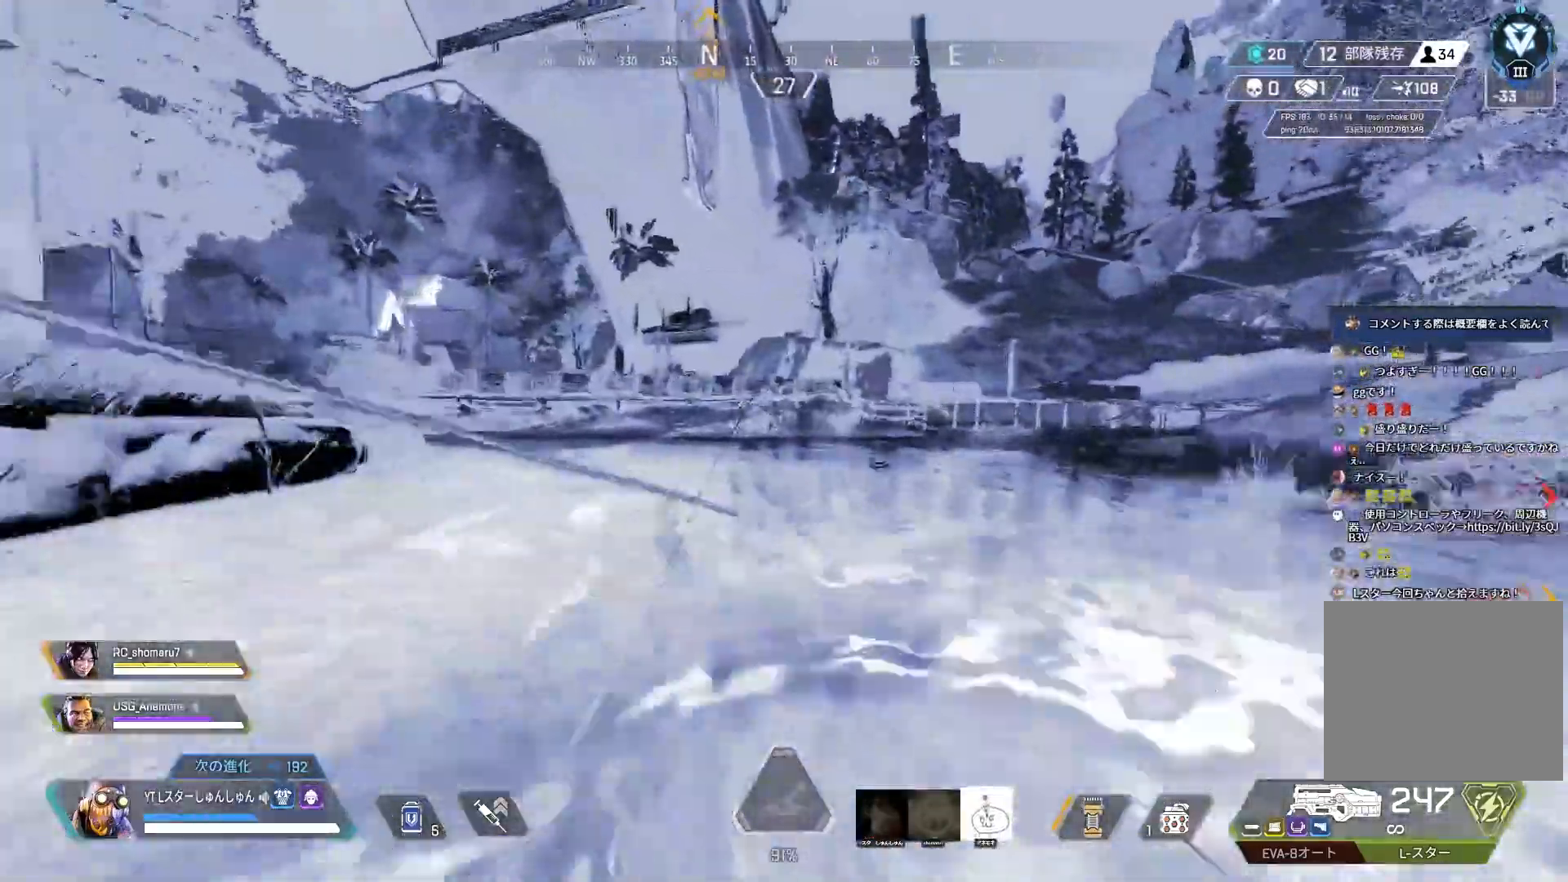
{"buttons": [], "left_stick": "center", "right_stick": "center", "events": [[267, "right_stick", "center"], [383, "right_stick", "down-right"], [483, "right_stick", "center"]]}
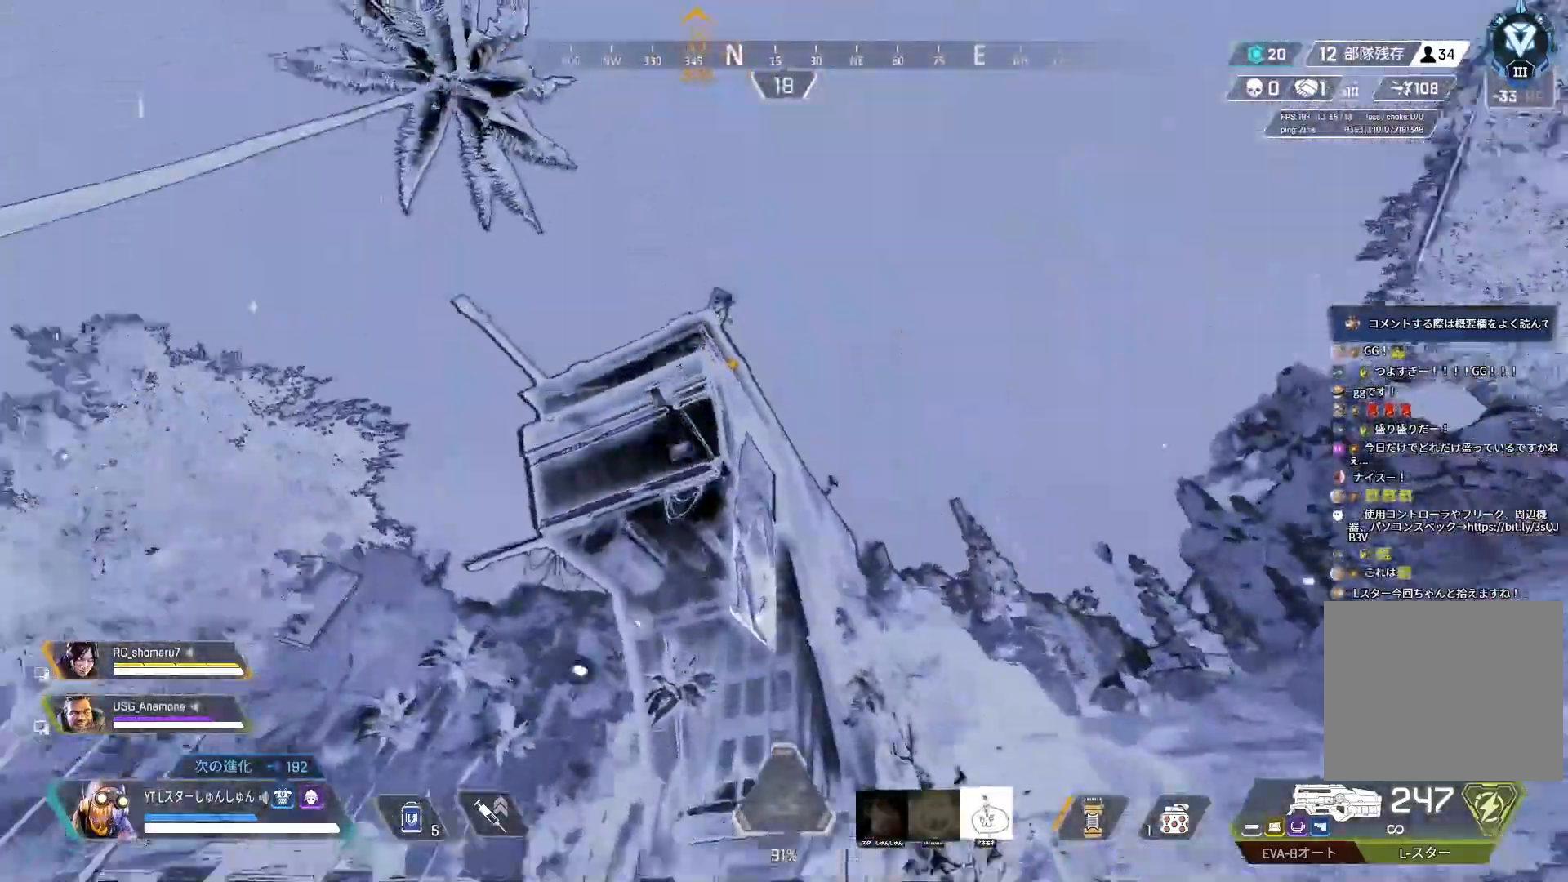
{"buttons": [], "left_stick": "up", "right_stick": "center", "events": [[50, "left_stick", "up"]]}
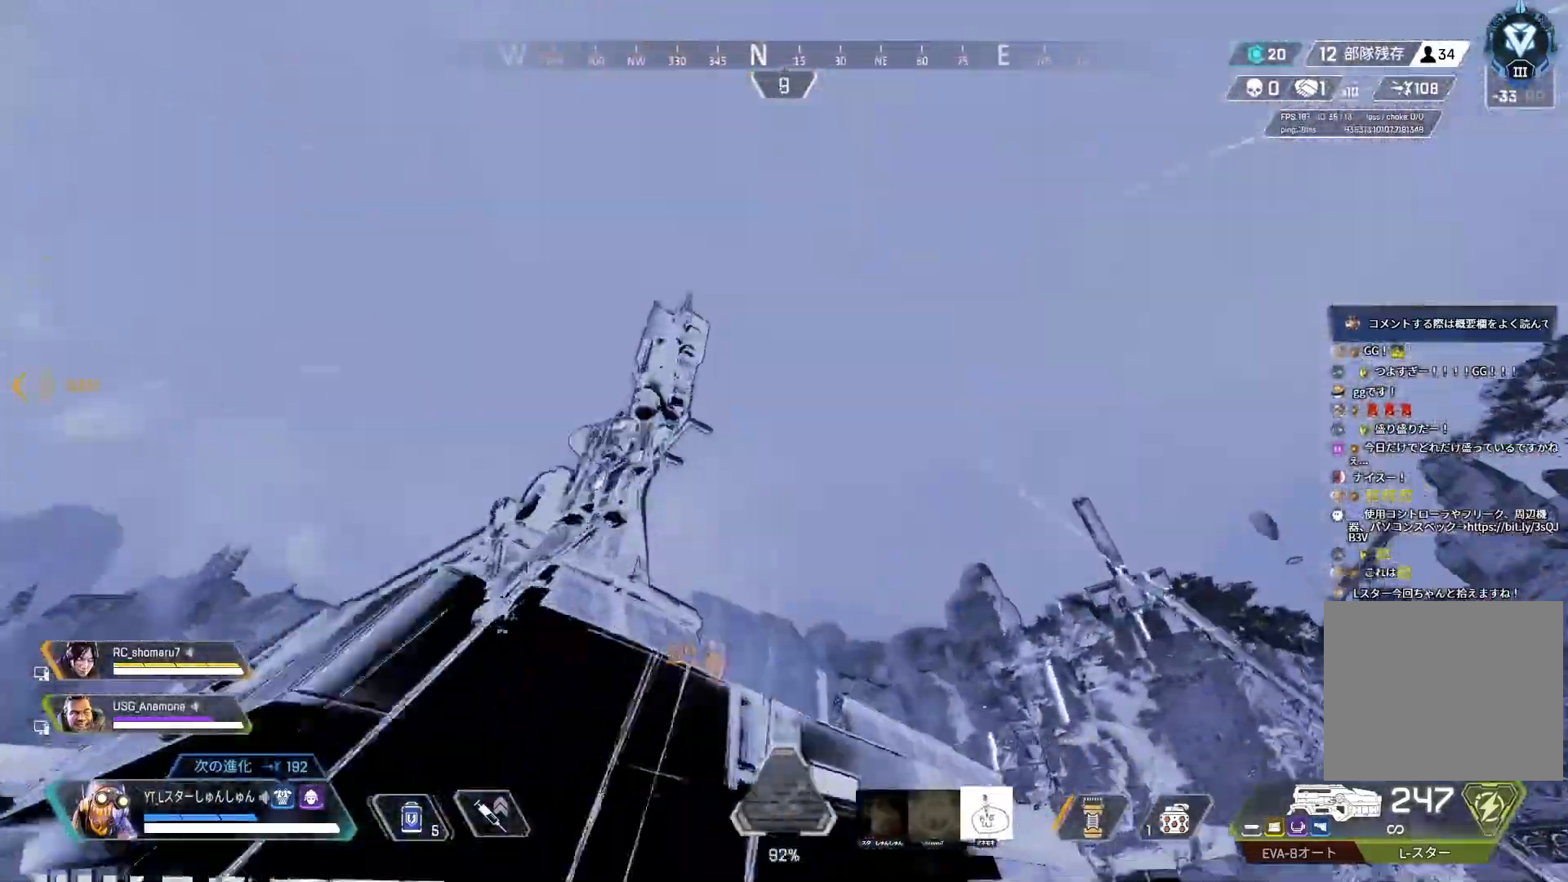
{"buttons": ["L3"], "left_stick": "up", "right_stick": "down-right", "events": [[100, "right_stick", "down"], [217, "right_stick", "down-right"], [350, "L3", "down"]]}
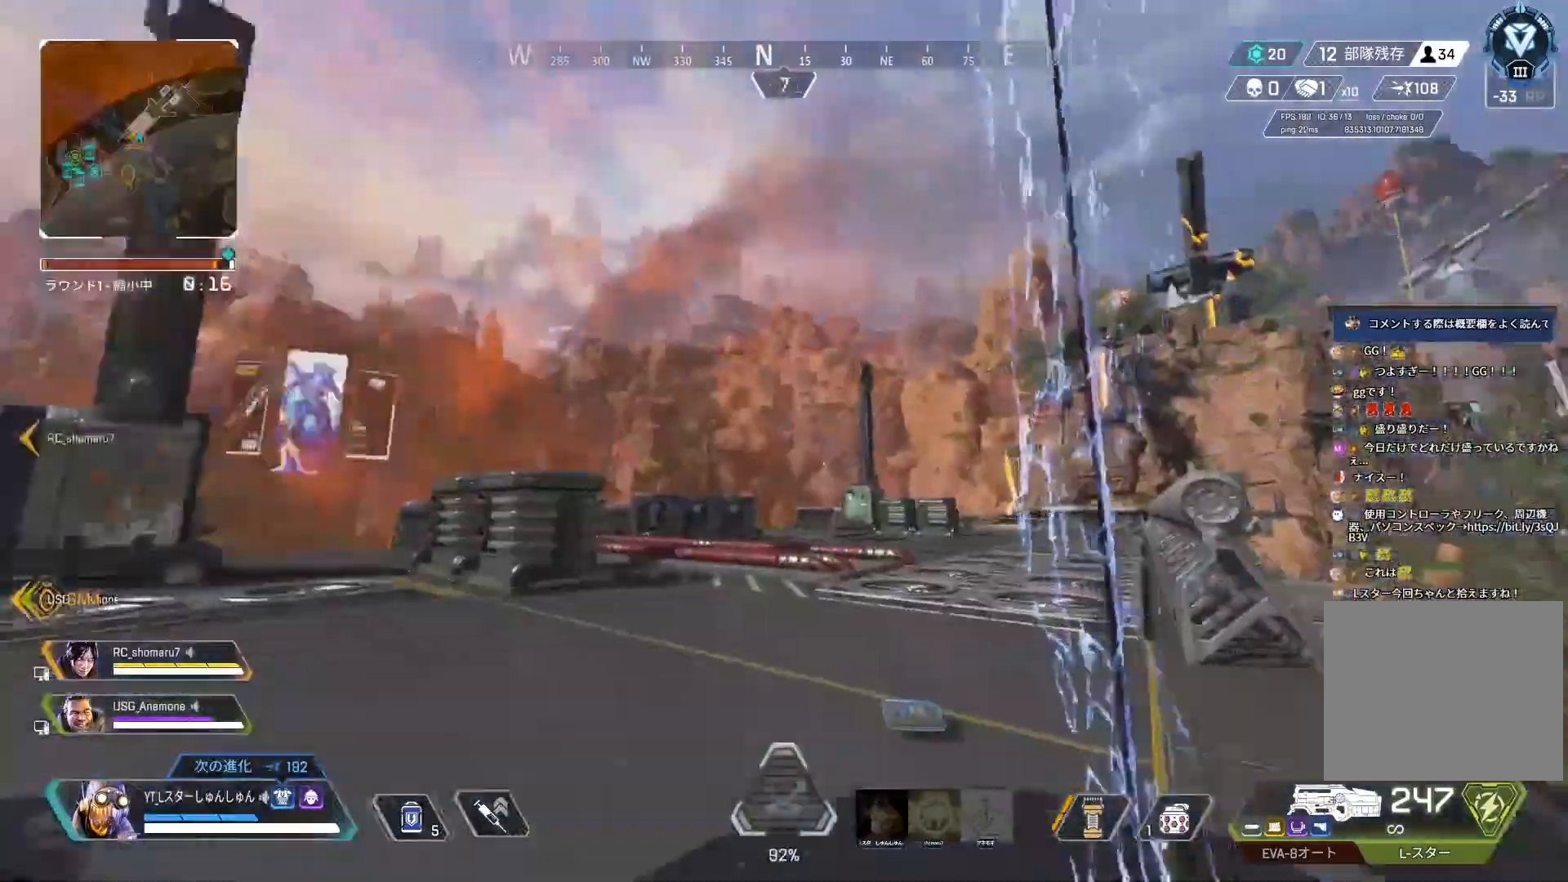
{"buttons": ["R3"], "left_stick": "up-right", "right_stick": "left", "events": [[50, "left_stick", "up-right"], [133, "right_stick", "center"], [217, "TRIANGLE", "down"], [267, "TRIANGLE", "up"], [400, "R3", "down"], [400, "right_stick", "left"], [433, "L3", "up"]]}
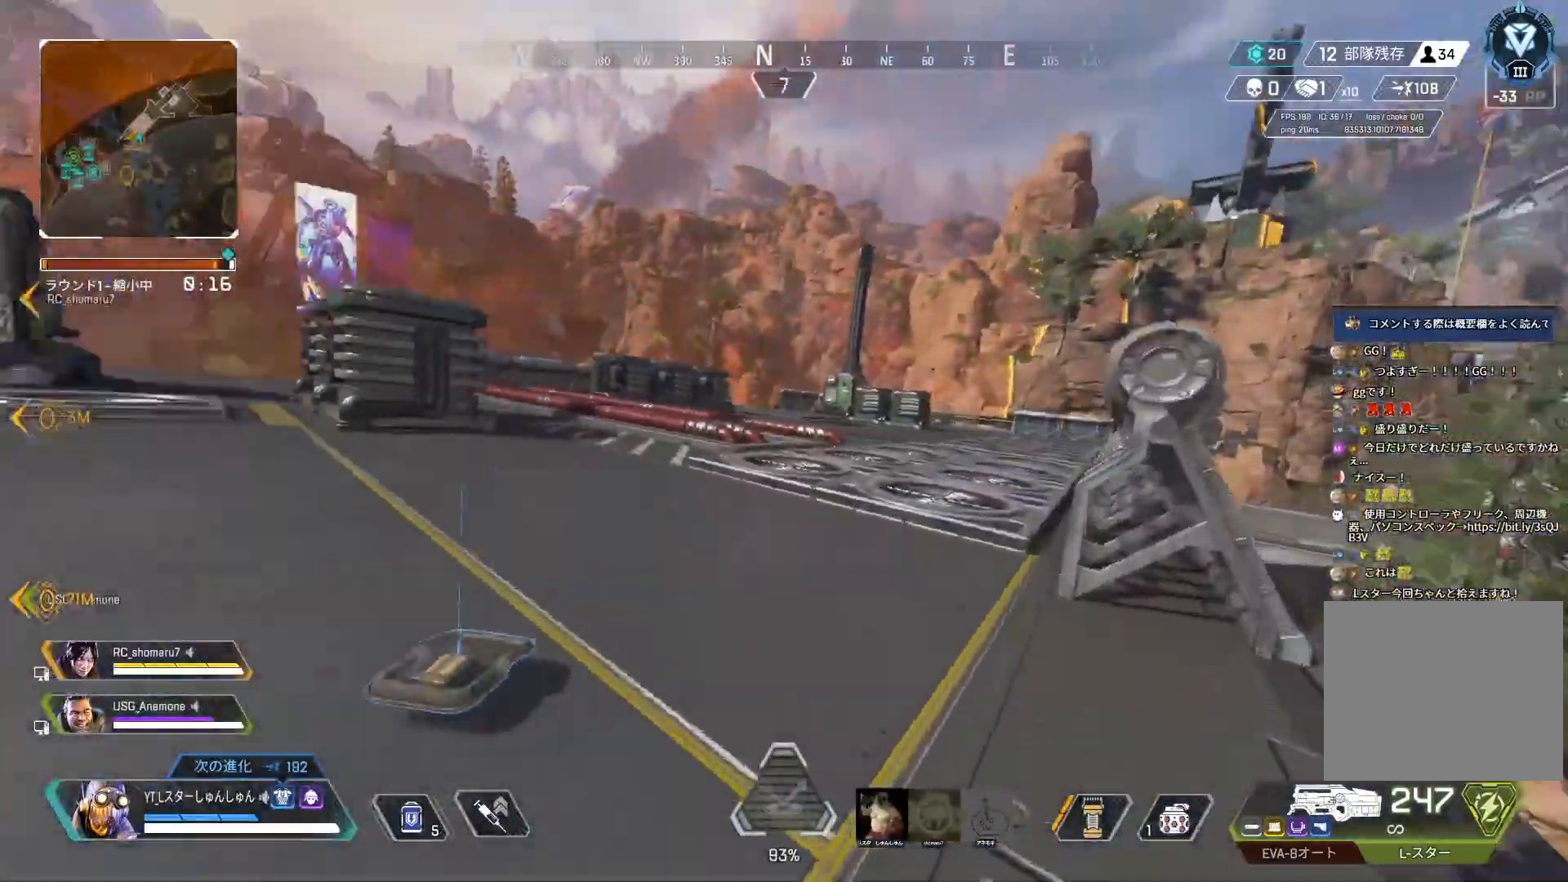
{"buttons": [], "left_stick": "right", "right_stick": "left", "events": [[17, "R3", "up"], [250, "left_stick", "right"]]}
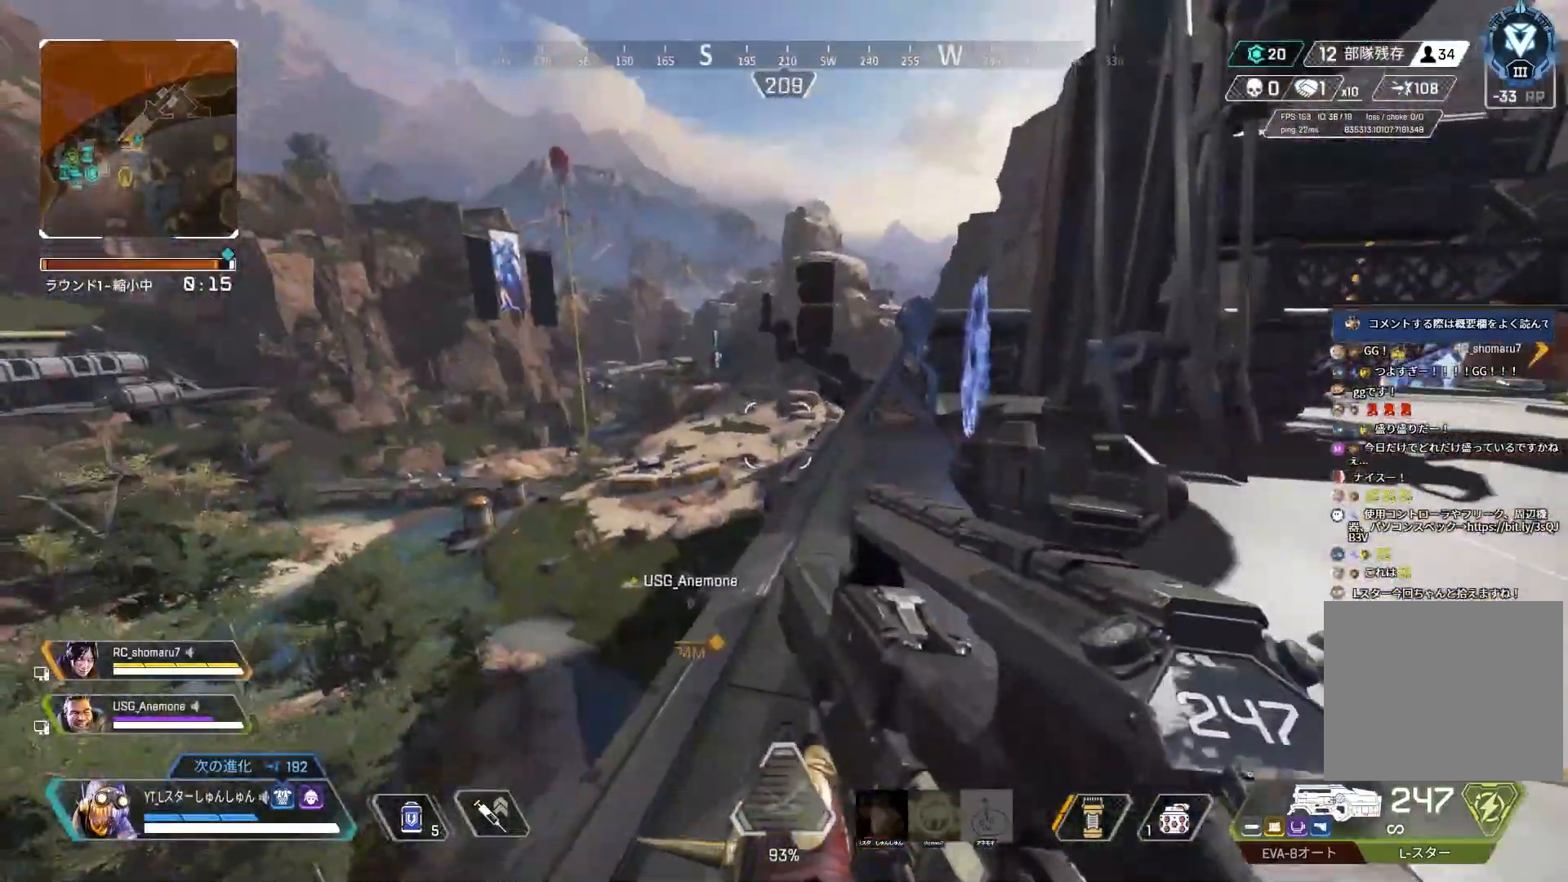
{"buttons": [], "left_stick": "center", "right_stick": "down-right", "events": [[17, "right_stick", "center"], [67, "left_stick", "up"], [200, "left_stick", "up-left"], [250, "right_stick", "down-right"], [367, "left_stick", "center"]]}
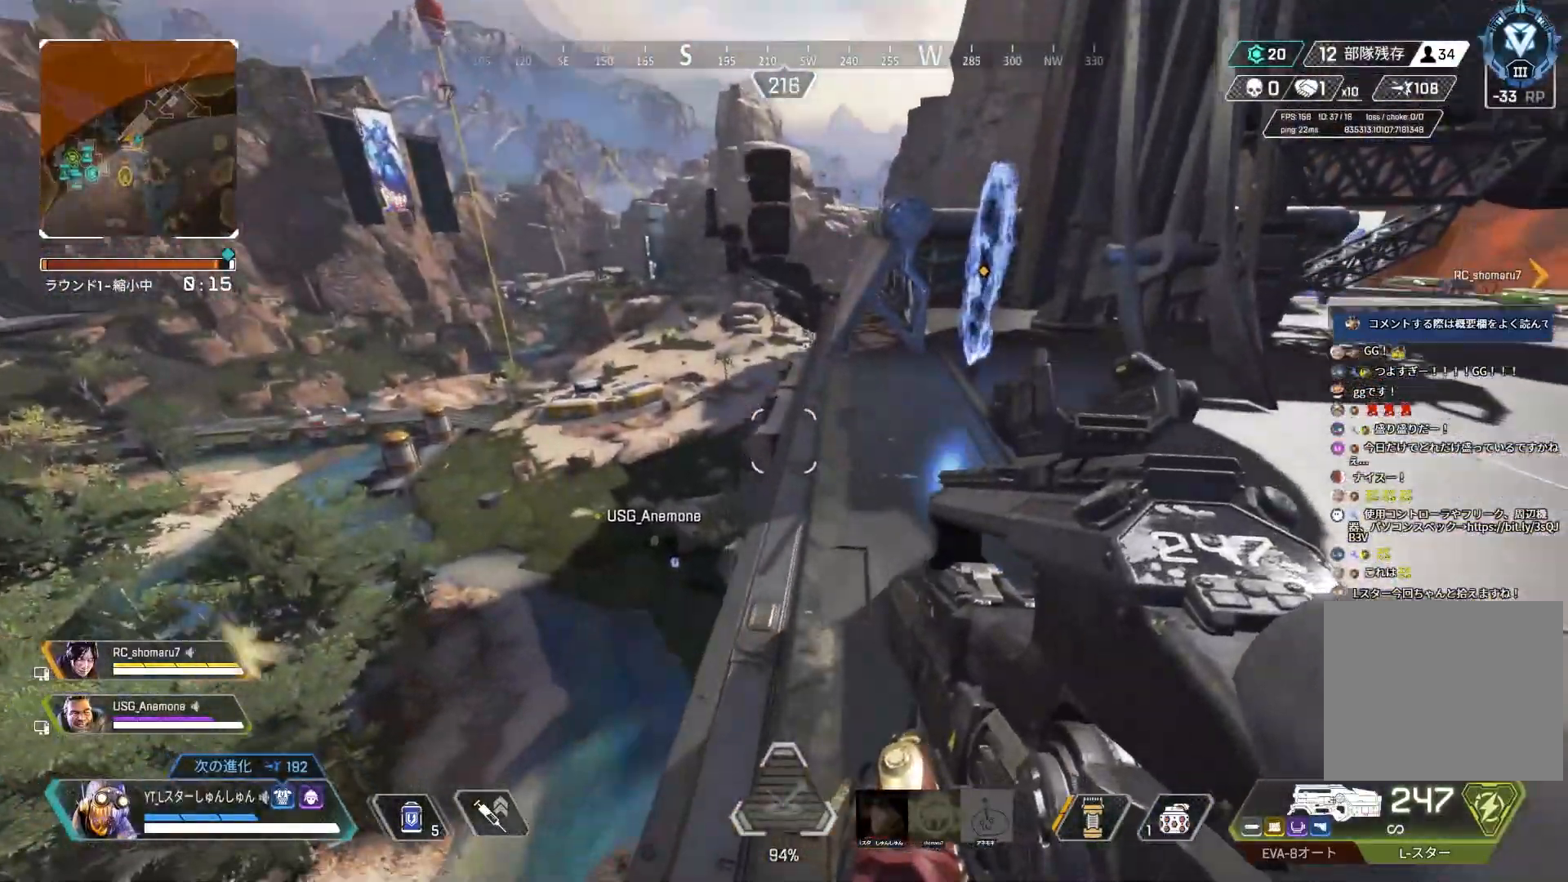
{"buttons": [], "left_stick": "up-right", "right_stick": "right", "events": [[150, "left_stick", "up-right"], [150, "right_stick", "right"]]}
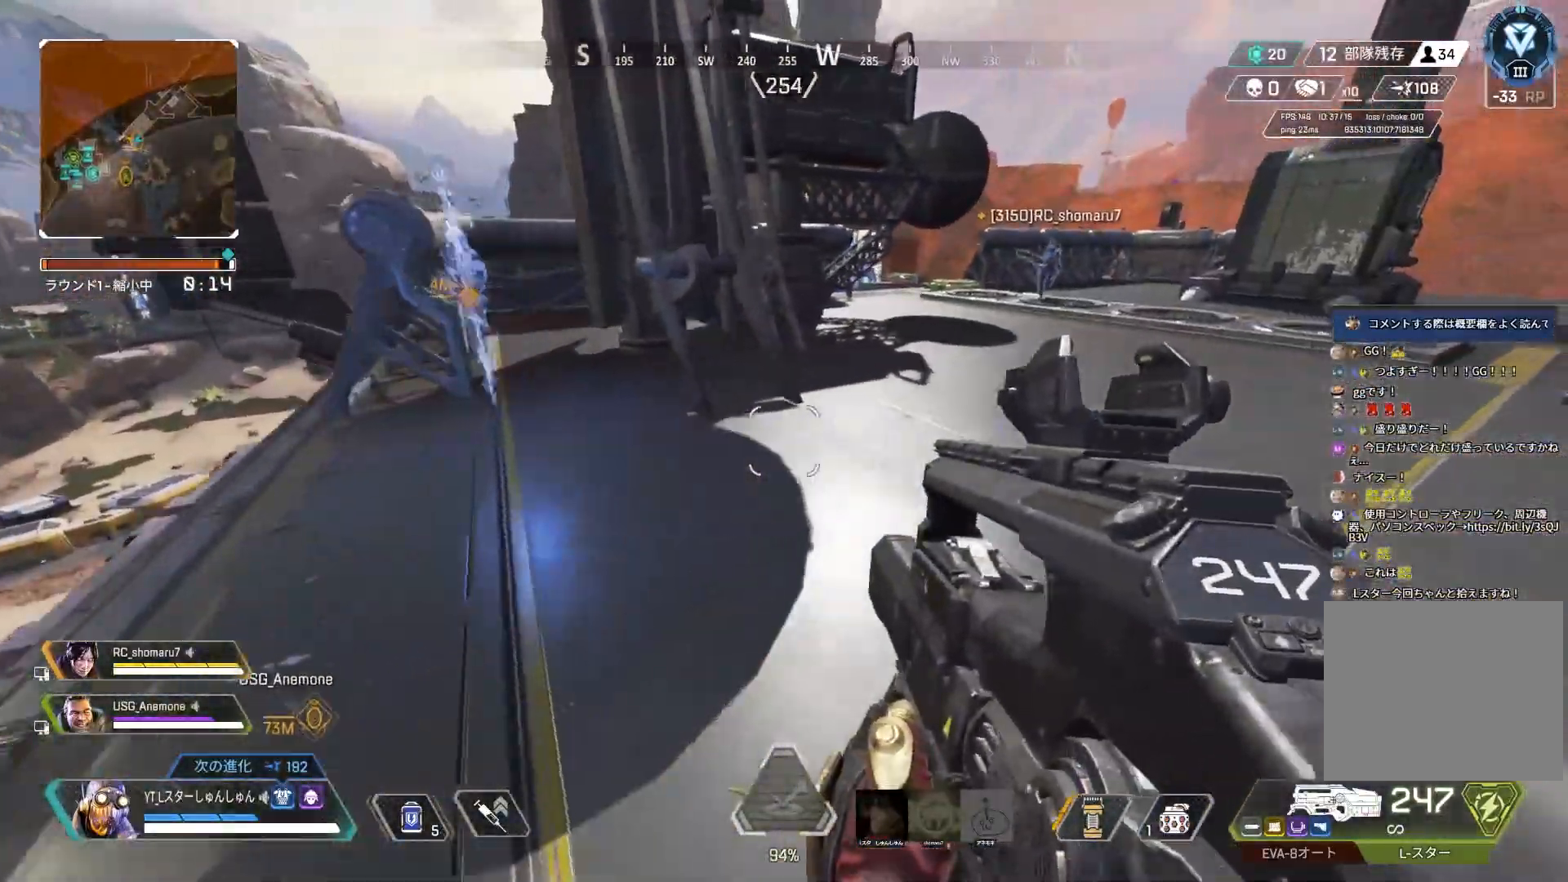
{"buttons": [], "left_stick": "up-right", "right_stick": "center", "events": [[267, "right_stick", "center"]]}